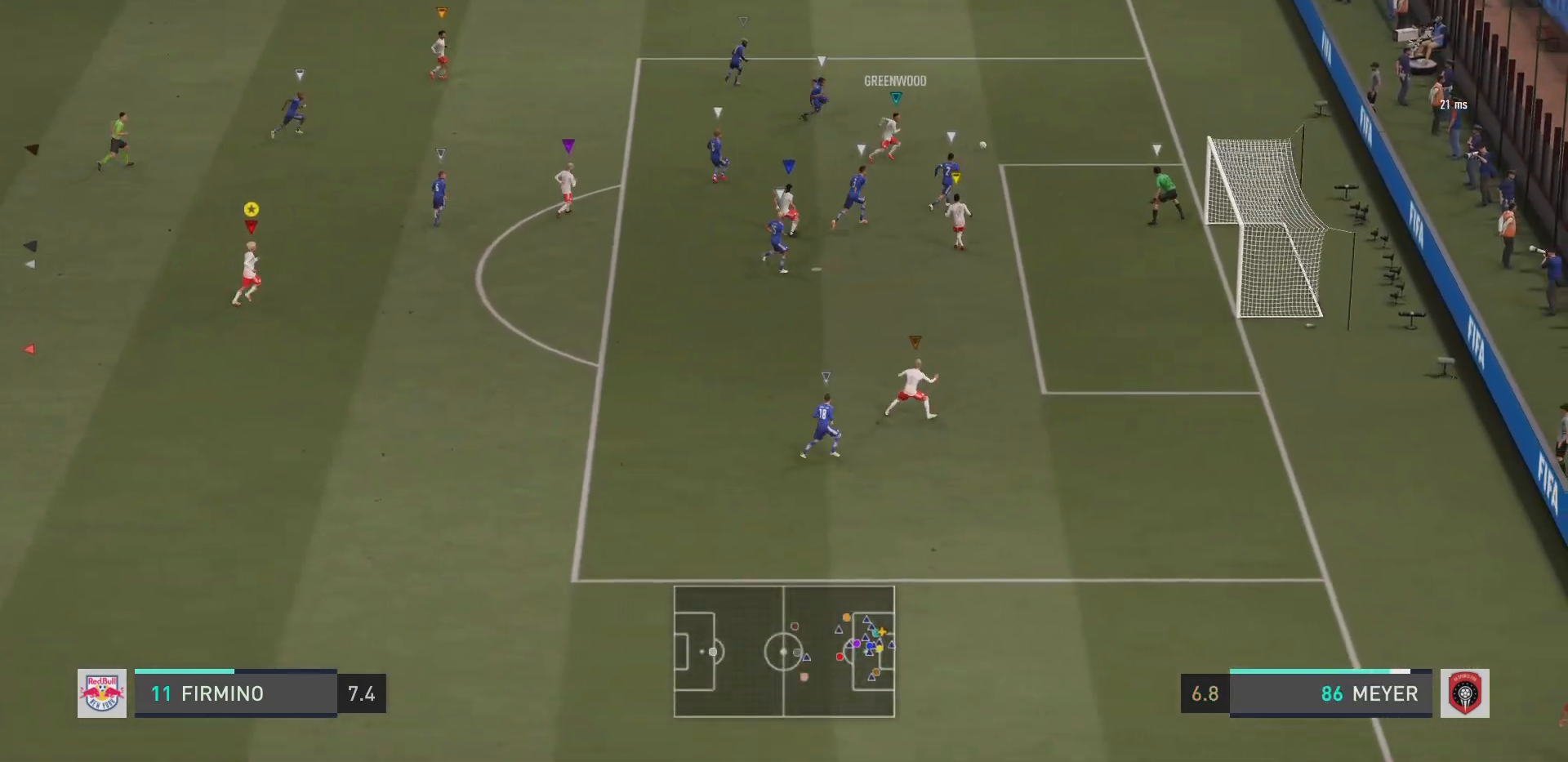
Gameplay with a controller (PlayStation layout); each line is a JSON object with the inputs held at the frame after it. "events" lists button and stick changes between this image and that frame as [ms after this image, input, new state], when the widget could be followed in between. Not read: L3 R3.
{"buttons": ["L2", "R2"], "left_stick": "up-right", "right_stick": "center", "events": [[133, "left_stick", "up"], [150, "R2", "down"], [384, "left_stick", "up-right"]]}
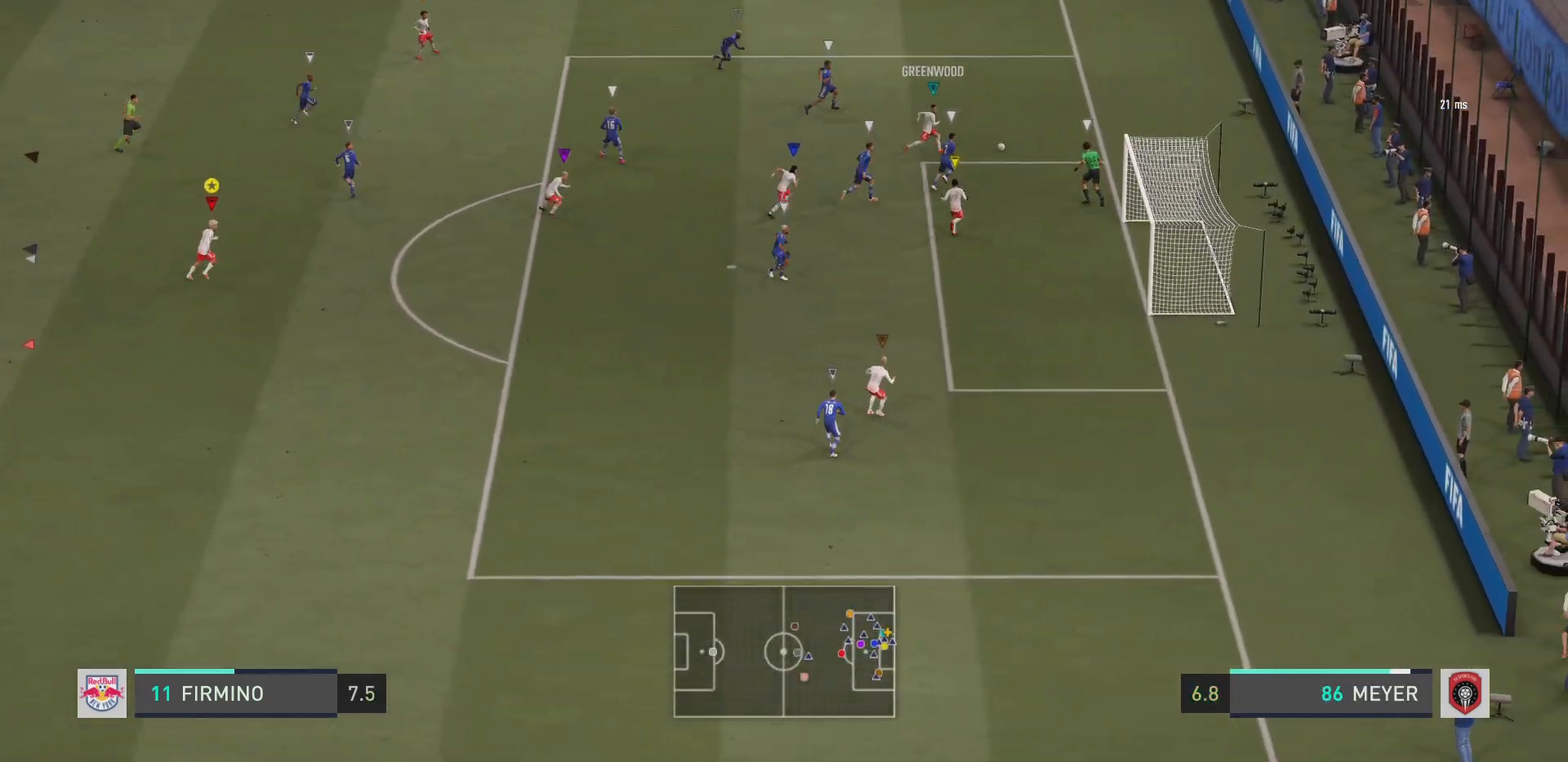
{"buttons": ["L2", "R2"], "left_stick": "up", "right_stick": "center", "events": [[117, "left_stick", "up"]]}
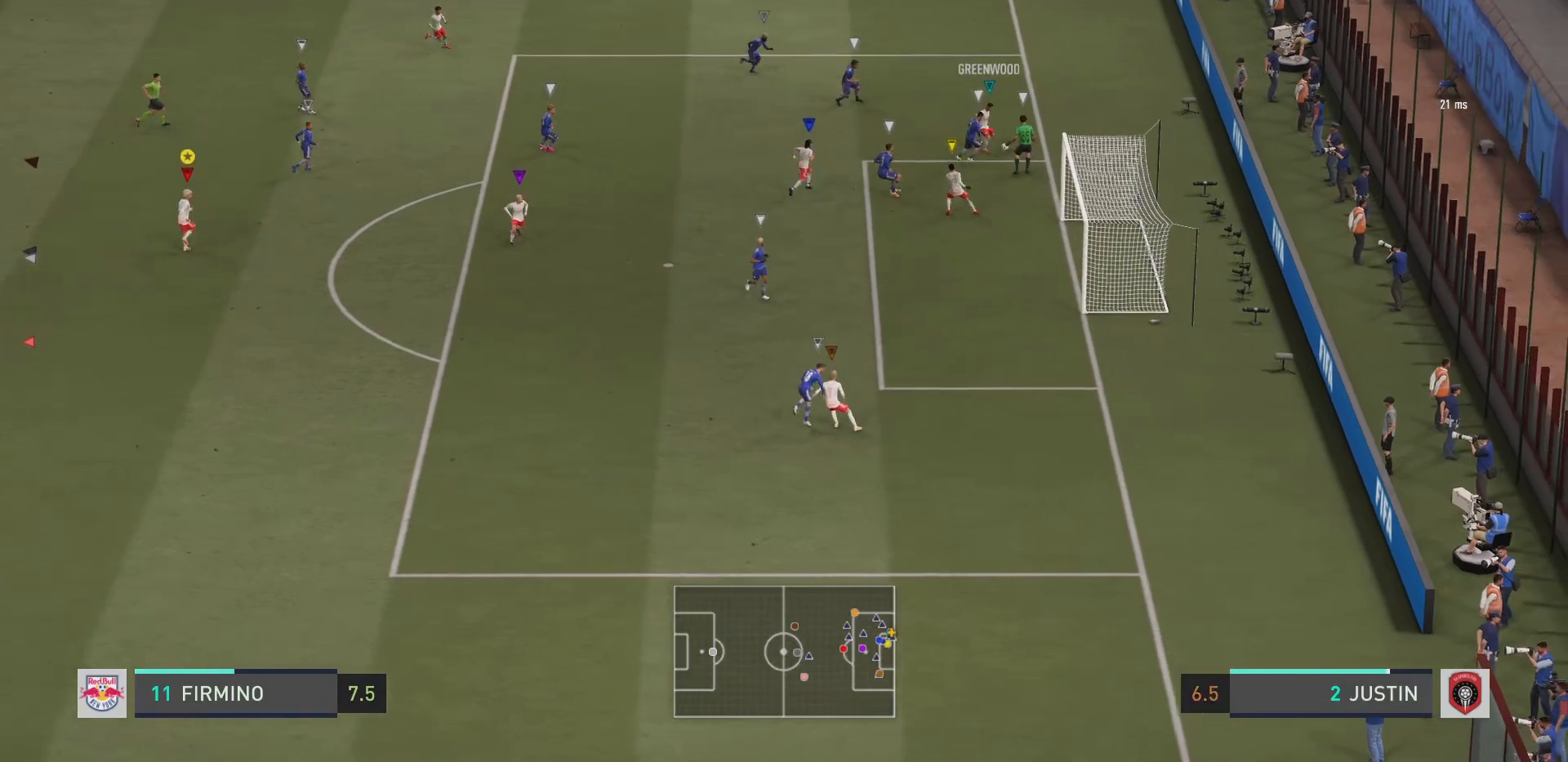
{"buttons": ["L2"], "left_stick": "up", "right_stick": "center", "events": [[67, "R2", "up"]]}
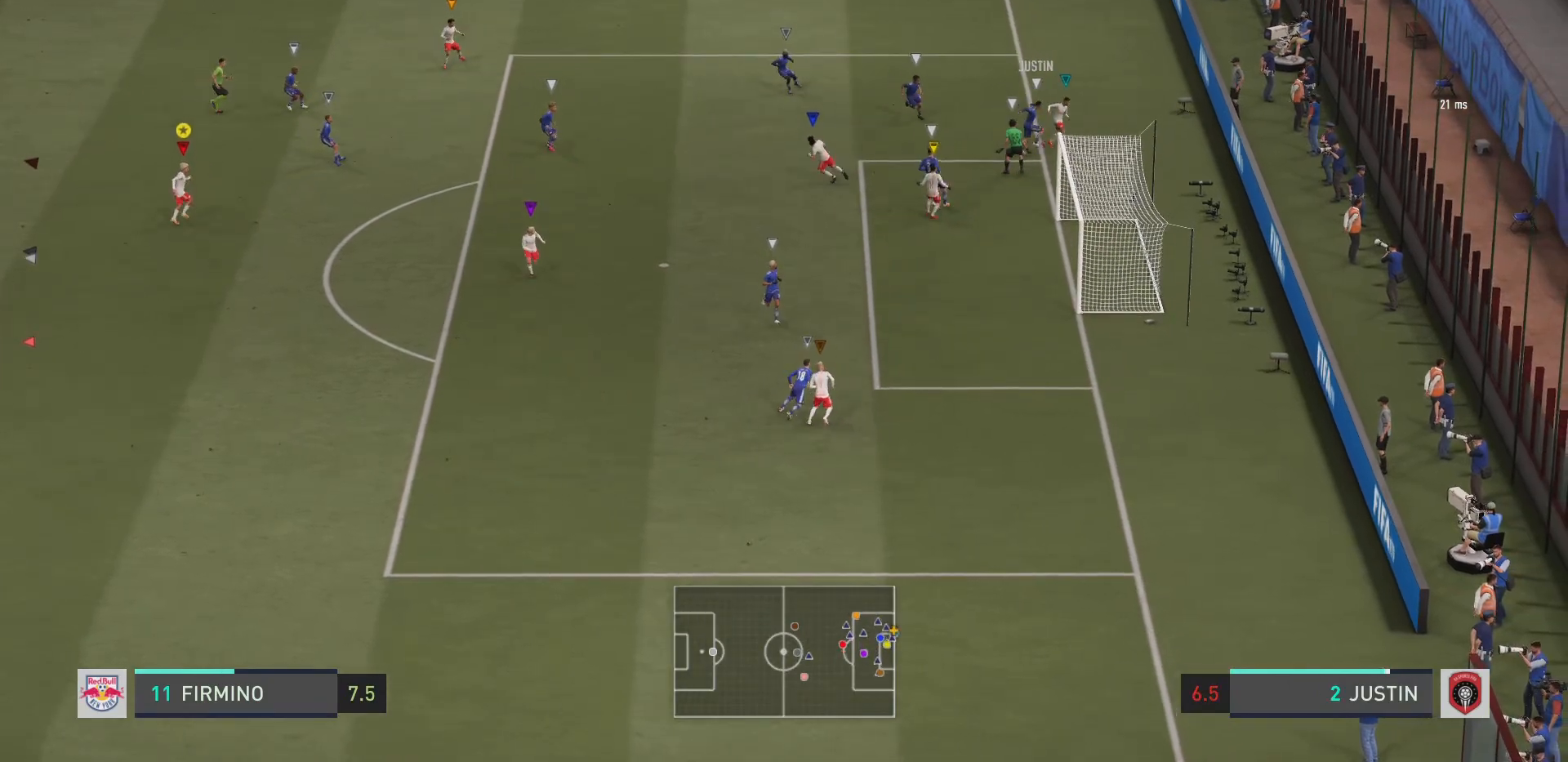
{"buttons": ["L2"], "left_stick": "center", "right_stick": "center", "events": [[283, "left_stick", "up-left"], [484, "left_stick", "center"]]}
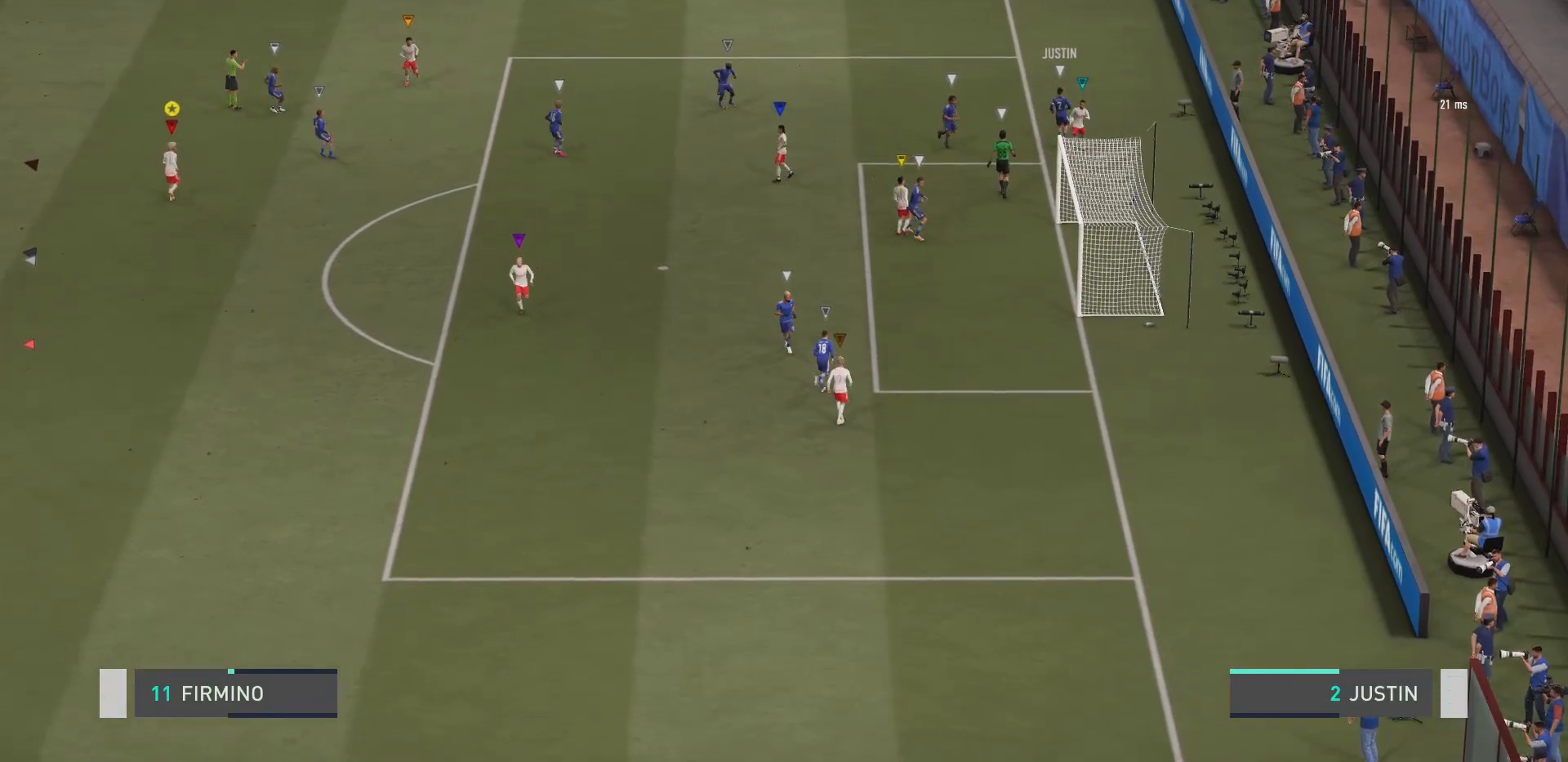
{"buttons": ["R2"], "left_stick": "right", "right_stick": "center", "events": [[117, "L2", "up"], [384, "left_stick", "right"], [467, "R2", "down"]]}
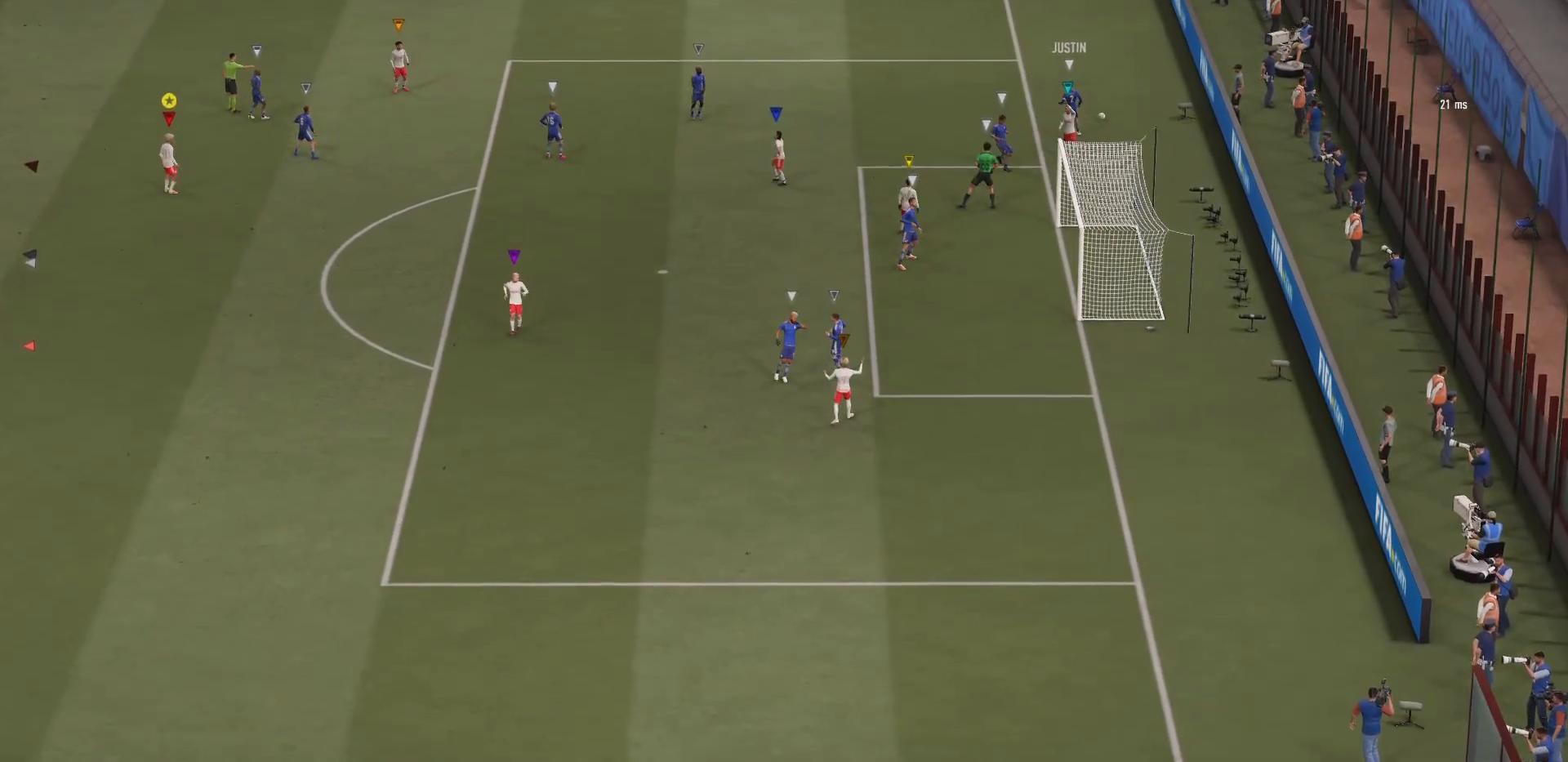
{"buttons": ["R2"], "left_stick": "up-right", "right_stick": "center", "events": [[50, "left_stick", "up-right"]]}
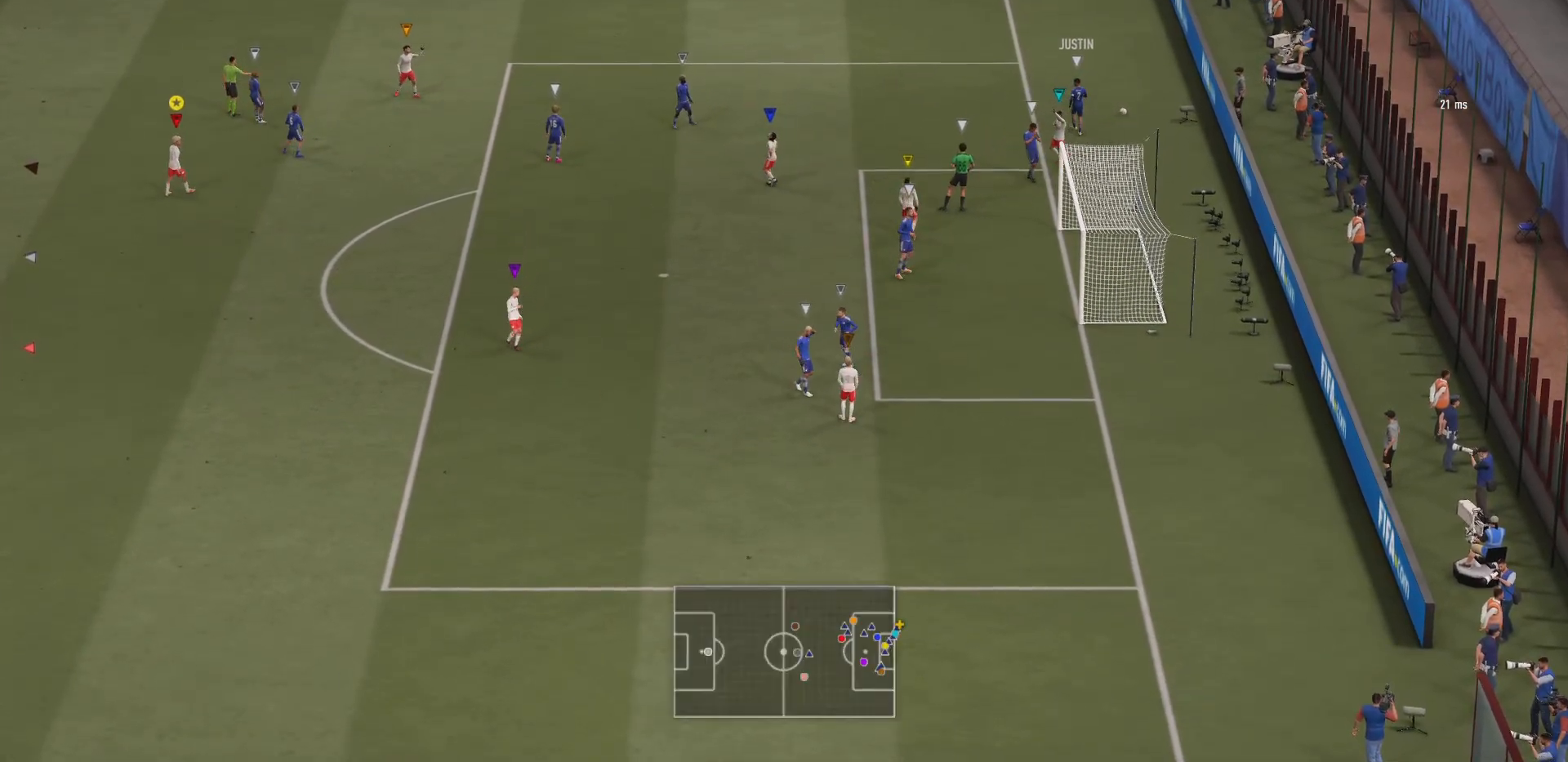
{"buttons": ["R2"], "left_stick": "up-right", "right_stick": "center", "events": [[100, "R2", "up"], [484, "R2", "down"]]}
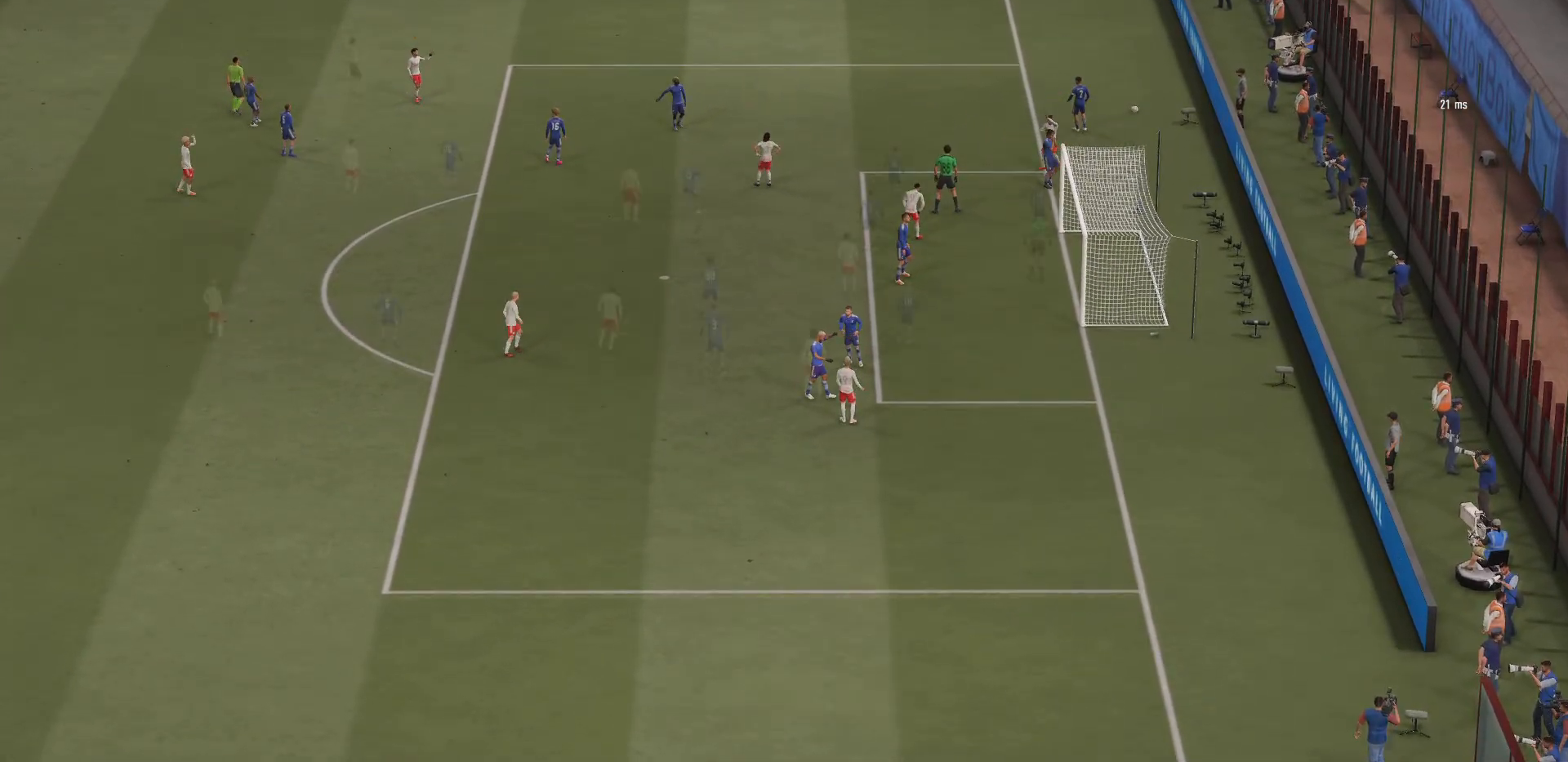
{"buttons": ["R2"], "left_stick": "up-right", "right_stick": "center", "events": []}
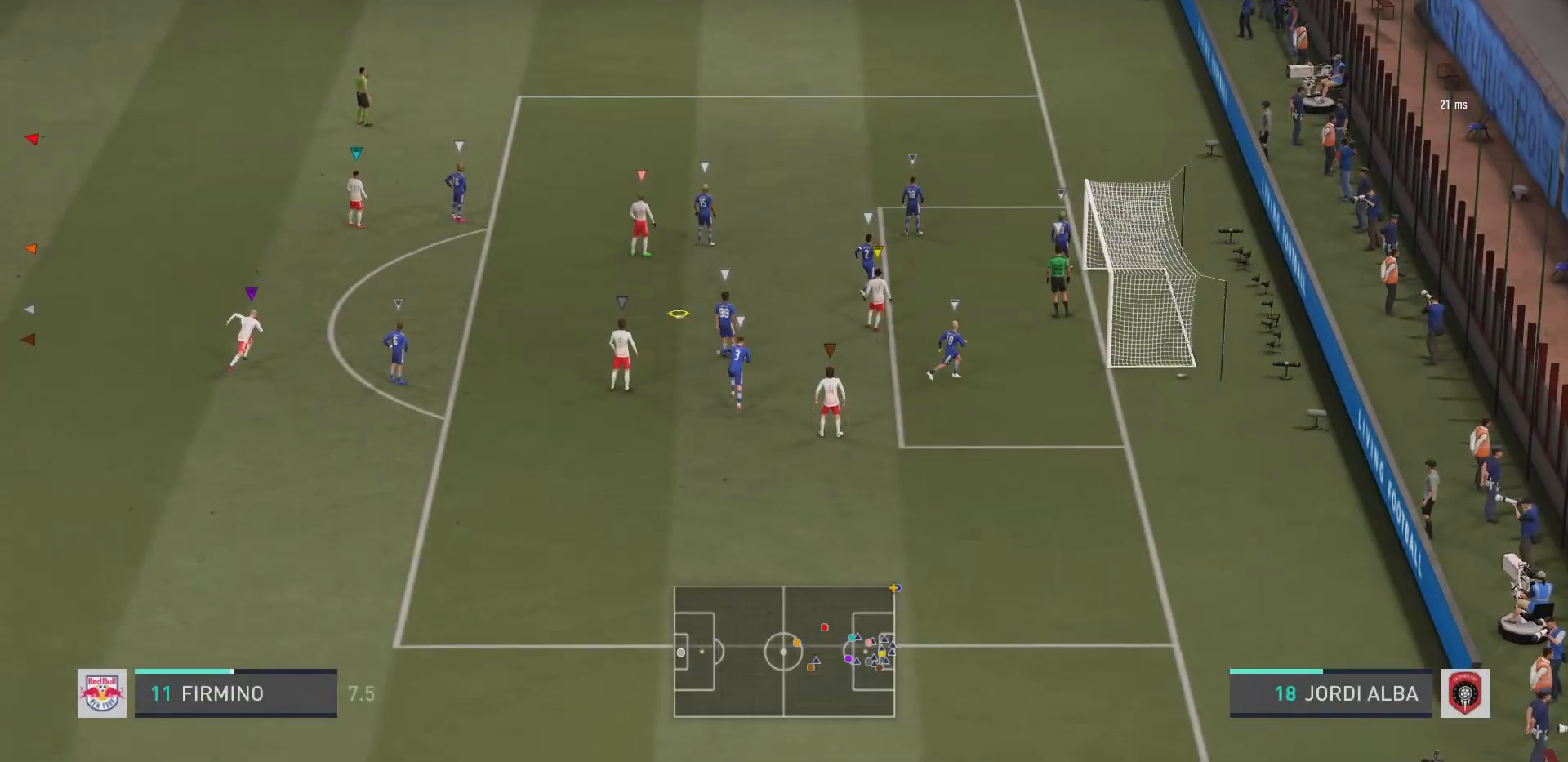
{"buttons": ["R2"], "left_stick": "up-right", "right_stick": "center", "events": []}
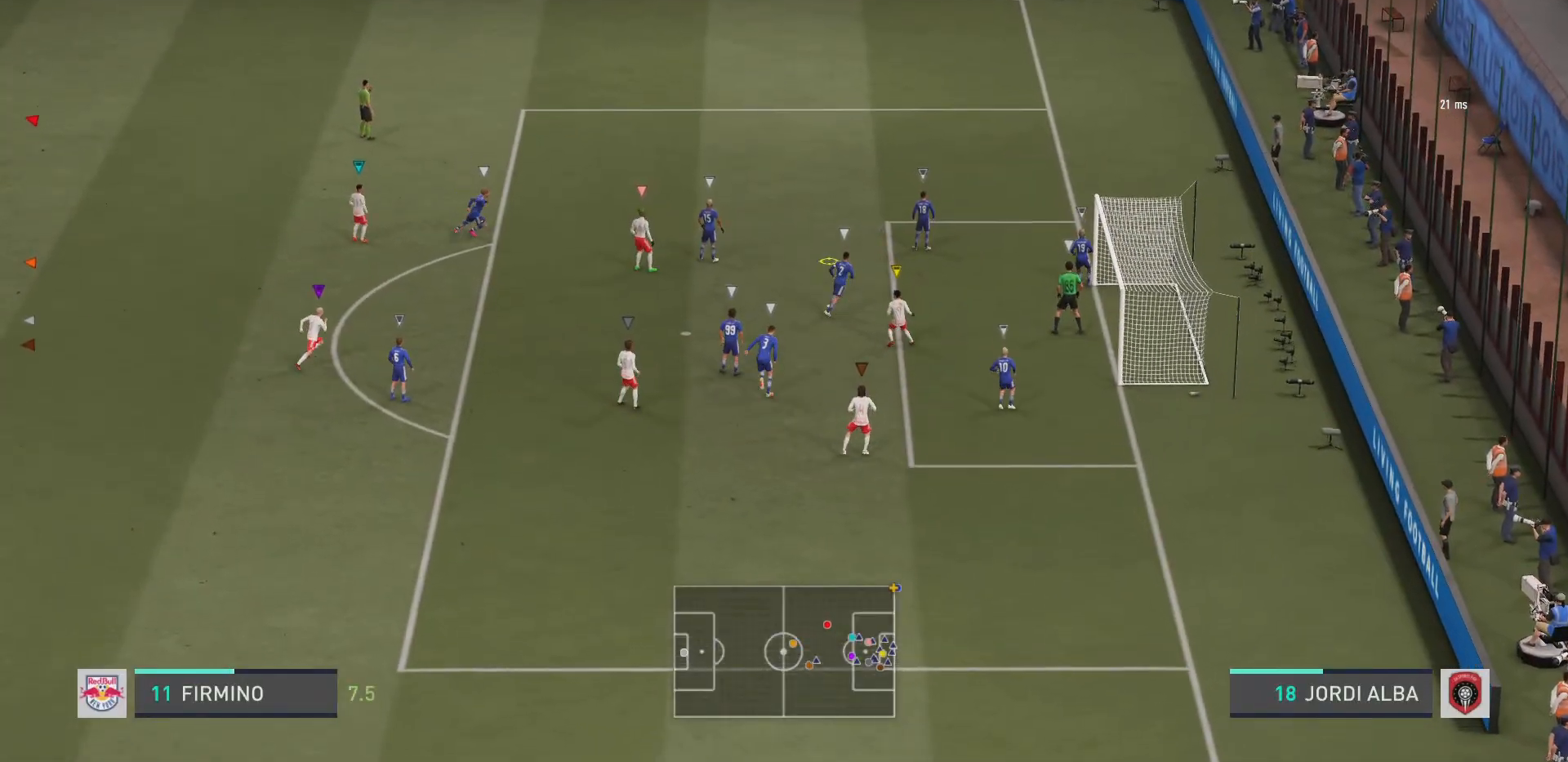
{"buttons": ["R2"], "left_stick": "up-right", "right_stick": "center", "events": []}
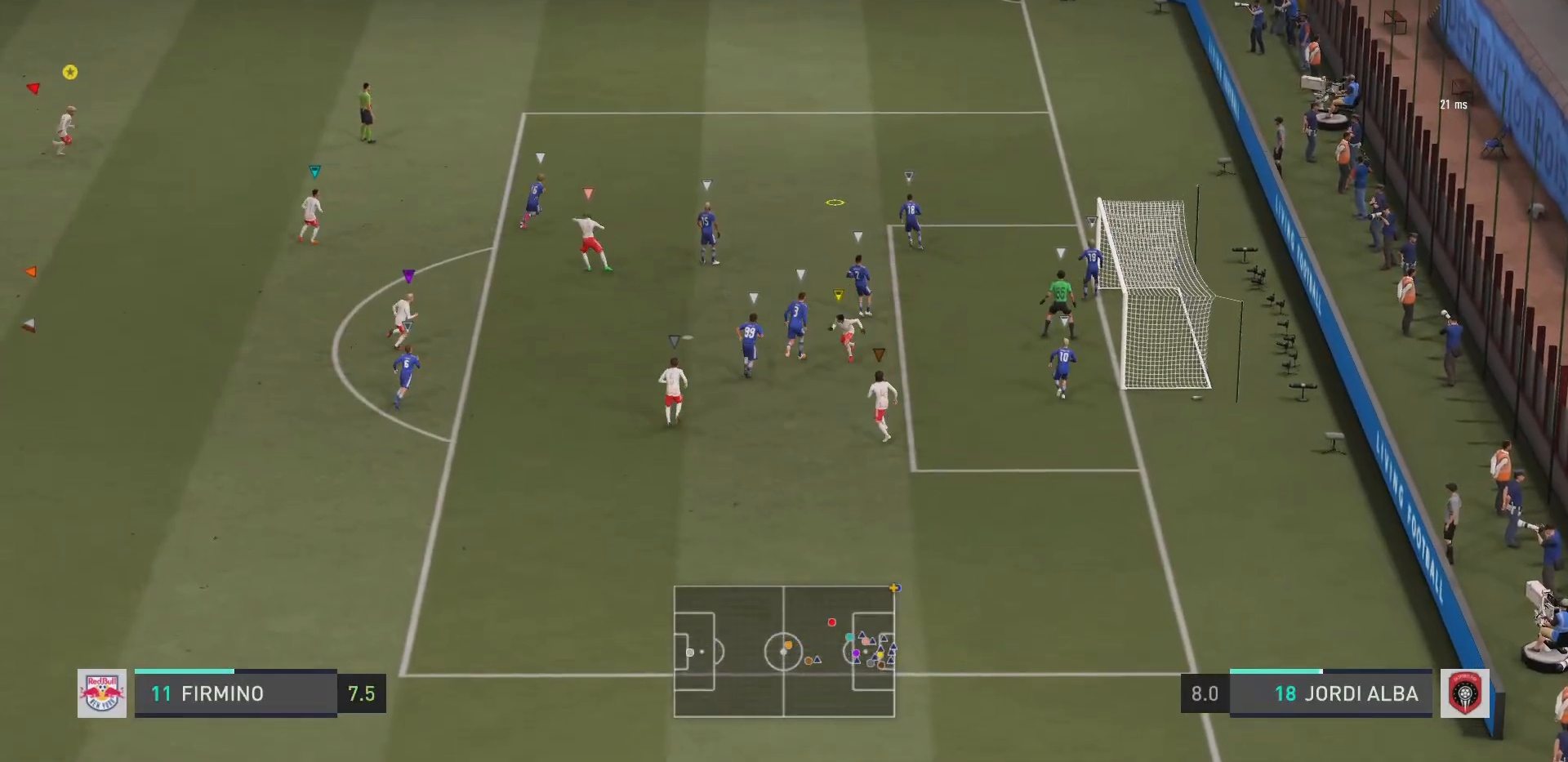
{"buttons": ["R2"], "left_stick": "right", "right_stick": "center", "events": [[17, "left_stick", "right"]]}
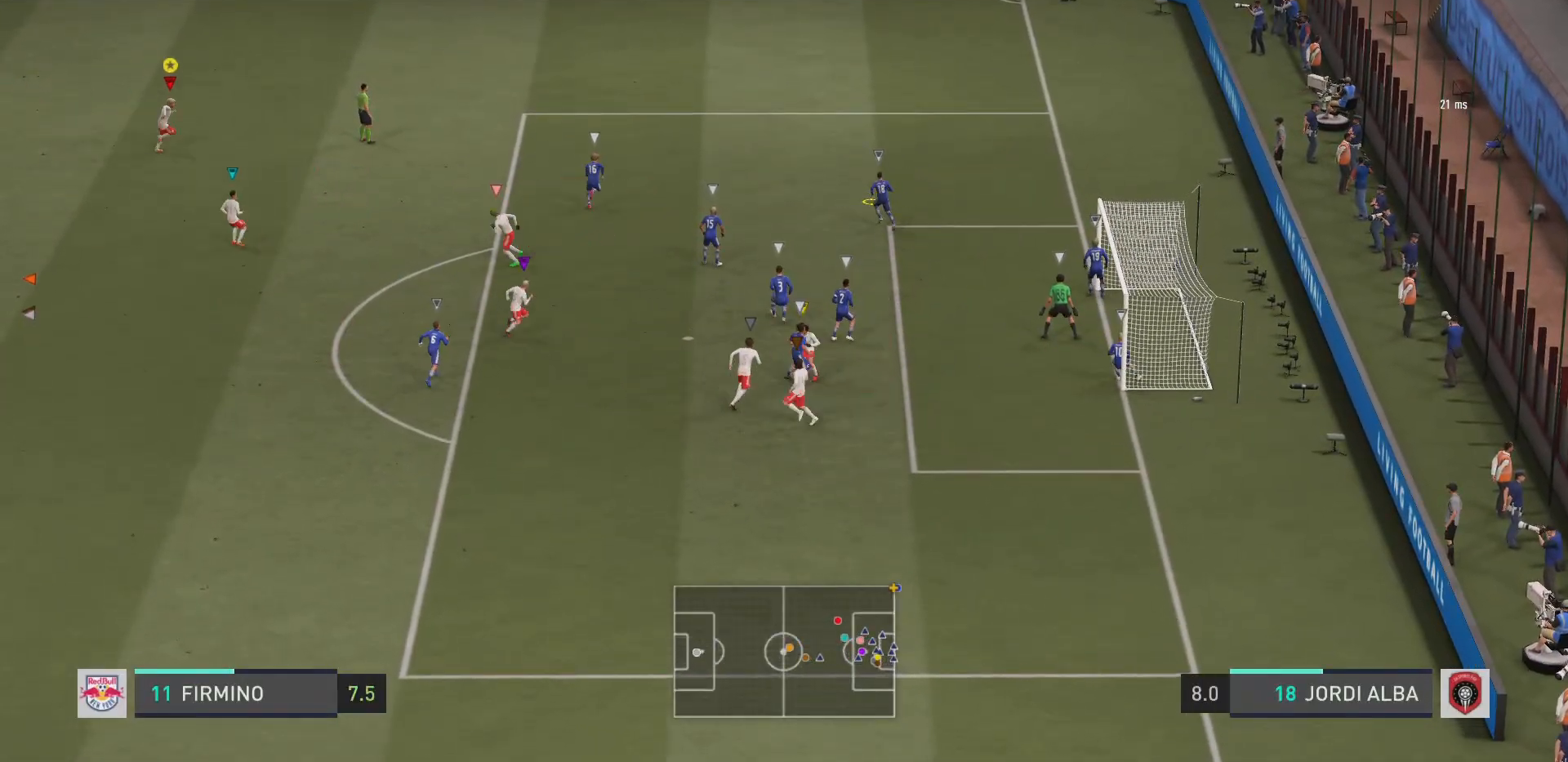
{"buttons": ["R2"], "left_stick": "right", "right_stick": "center", "events": []}
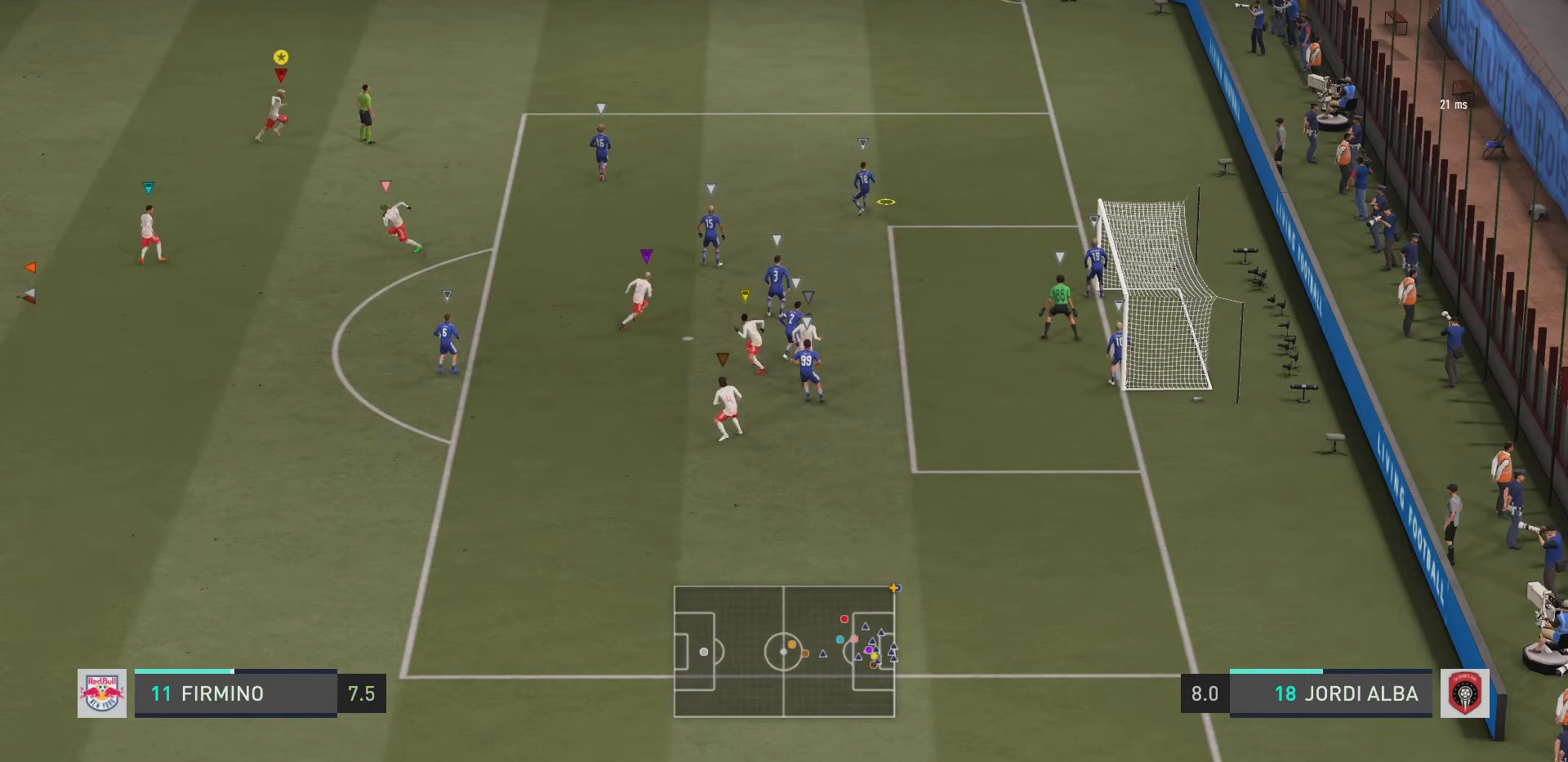
{"buttons": ["R2"], "left_stick": "down-right", "right_stick": "center", "events": [[384, "left_stick", "down-right"]]}
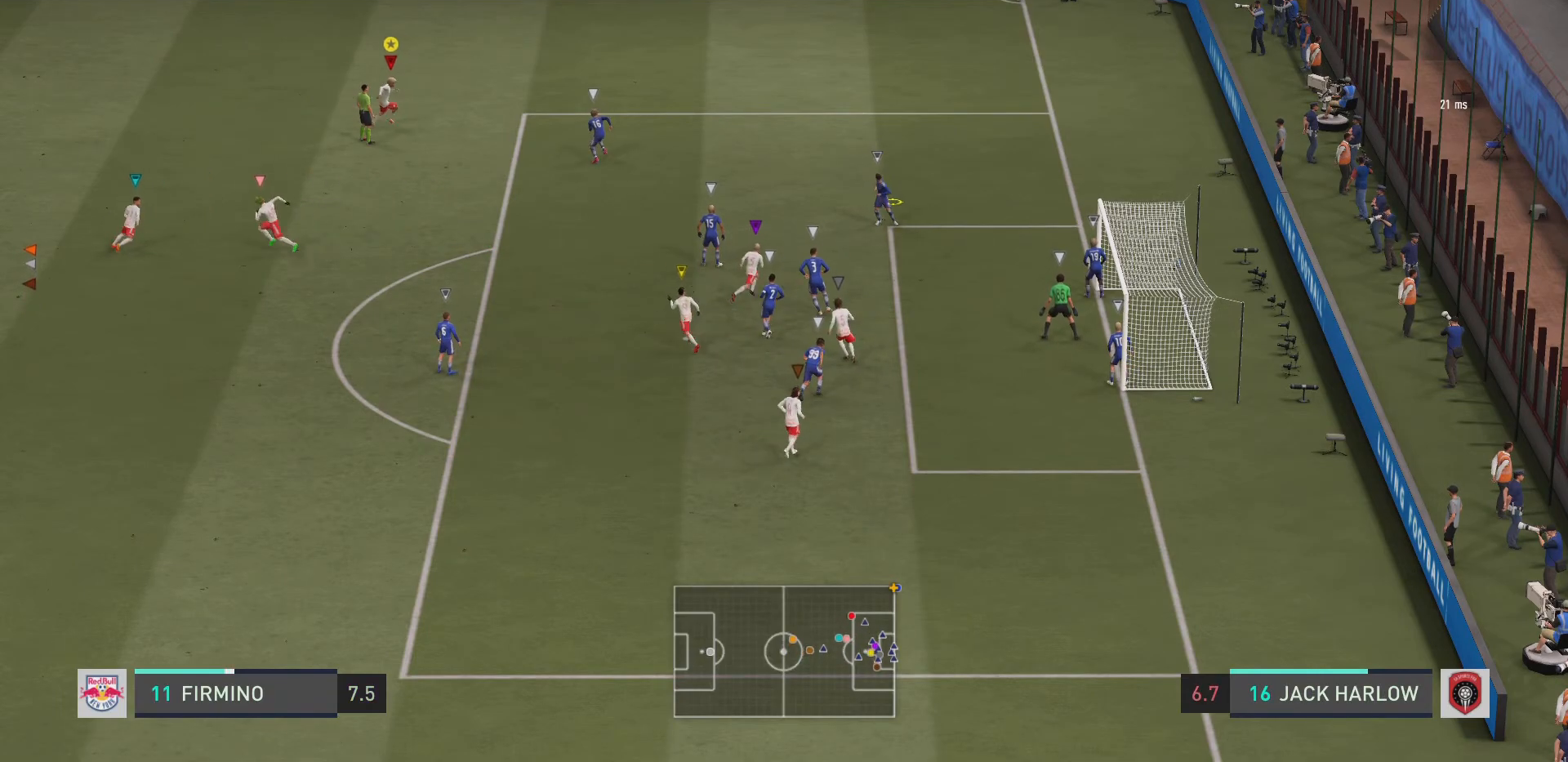
{"buttons": ["L2", "R2"], "left_stick": "up-right", "right_stick": "center", "events": [[66, "left_stick", "left"], [133, "L2", "down"], [167, "left_stick", "center"], [233, "left_stick", "up-right"]]}
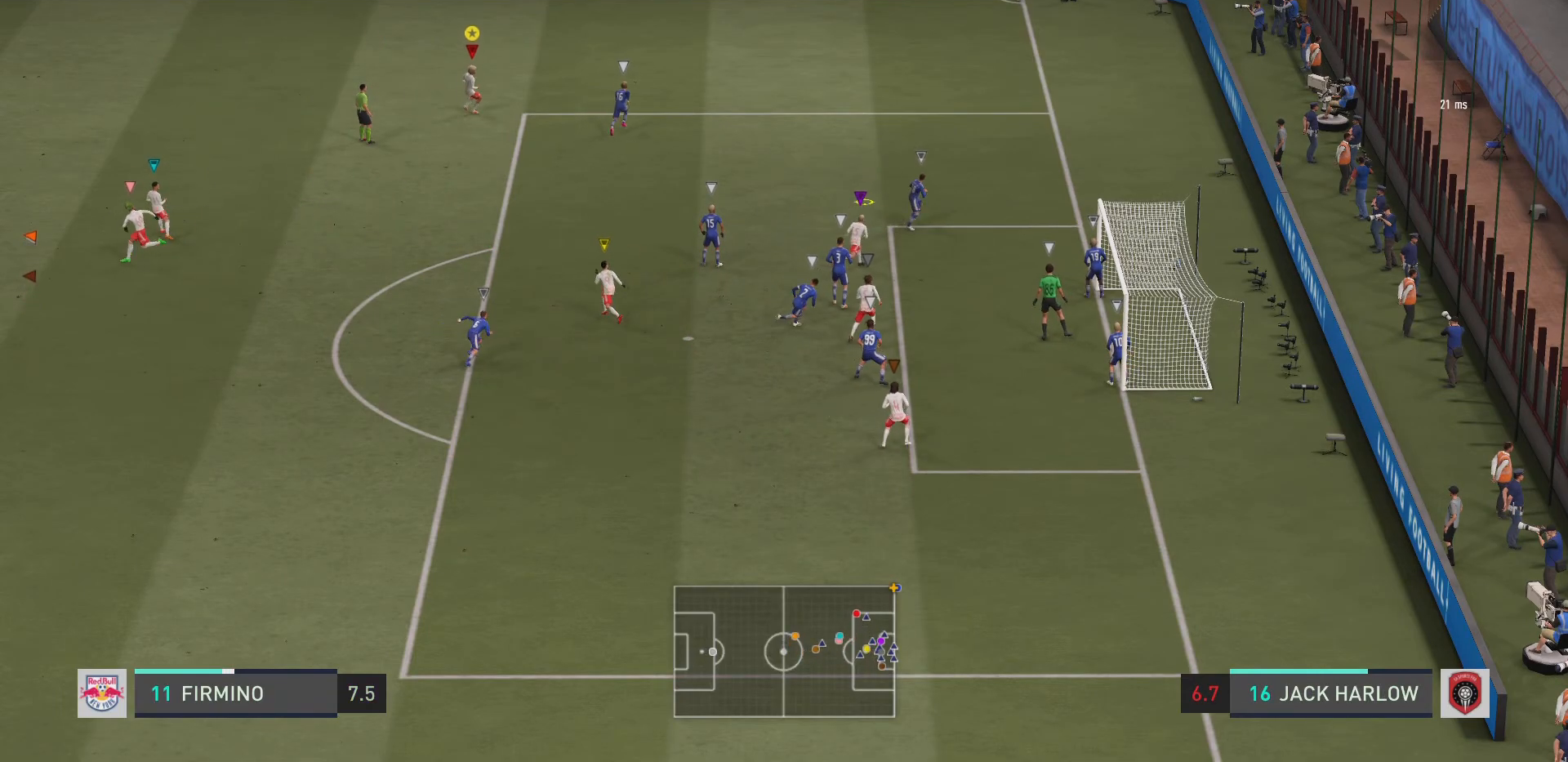
{"buttons": ["L2", "R2"], "left_stick": "up-right", "right_stick": "center", "events": []}
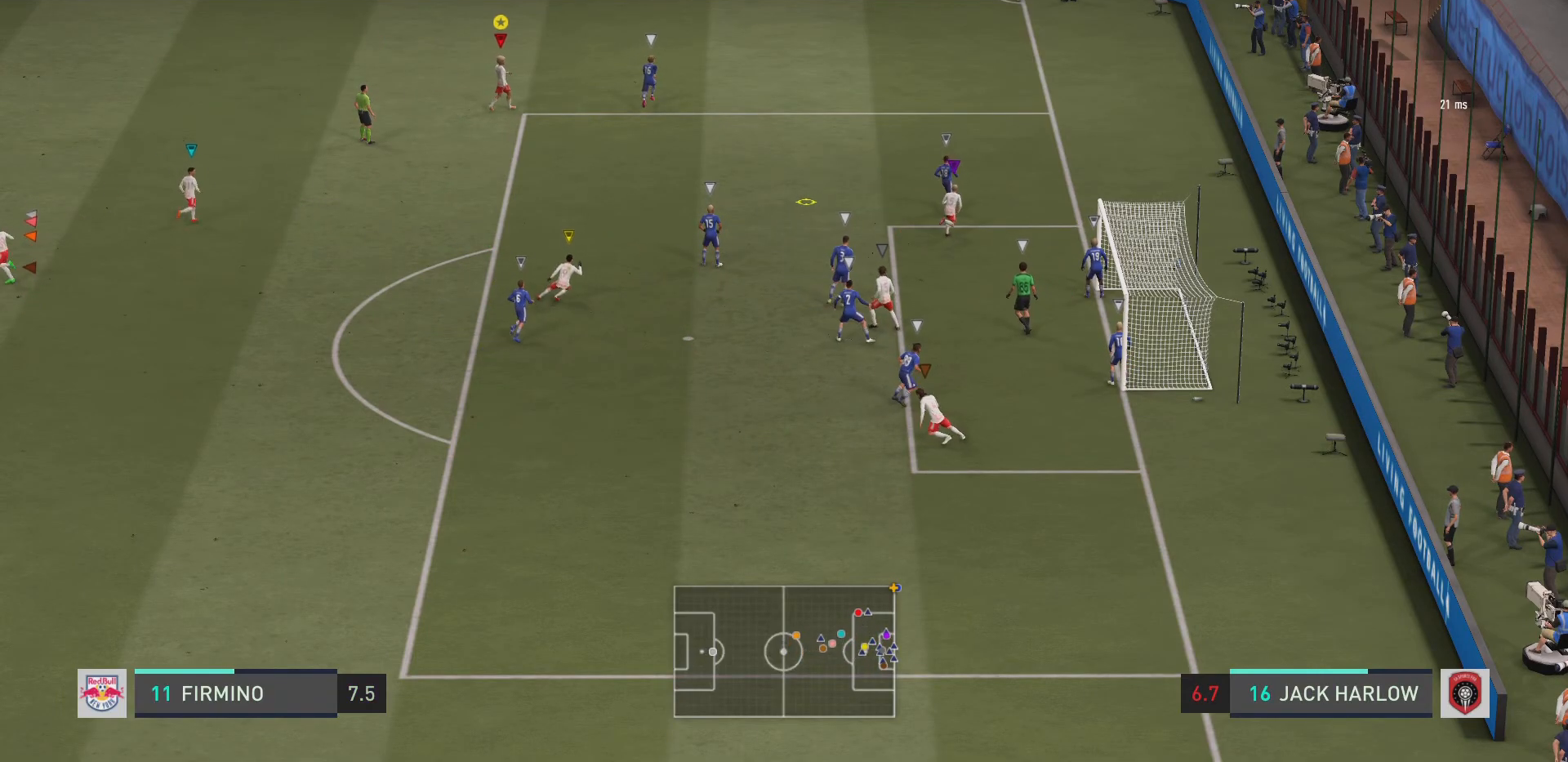
{"buttons": ["L2", "R2"], "left_stick": "down-right", "right_stick": "center", "events": [[33, "left_stick", "right"], [367, "left_stick", "down-right"]]}
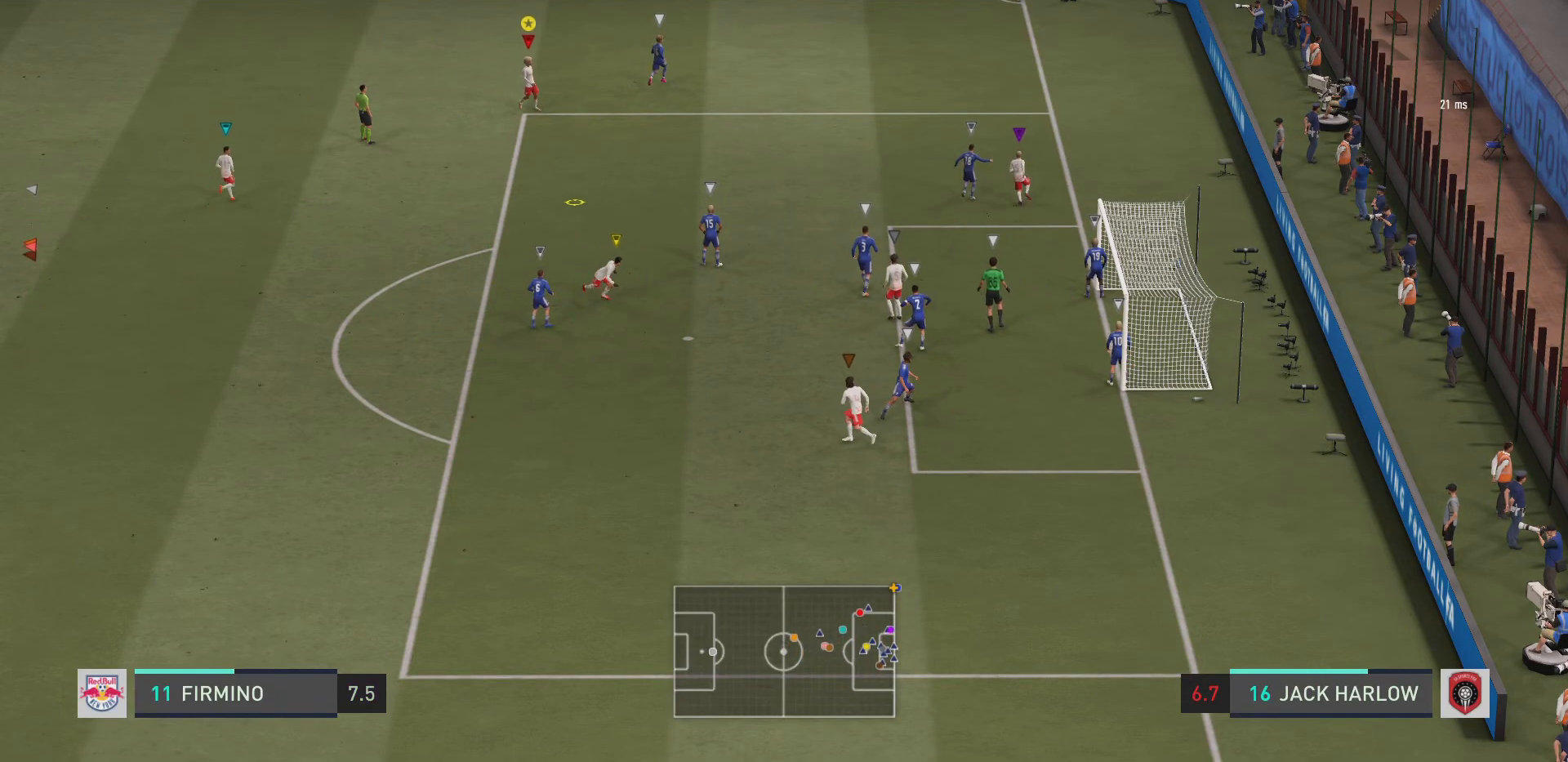
{"buttons": ["R2"], "left_stick": "down-right", "right_stick": "center", "events": [[167, "L2", "up"]]}
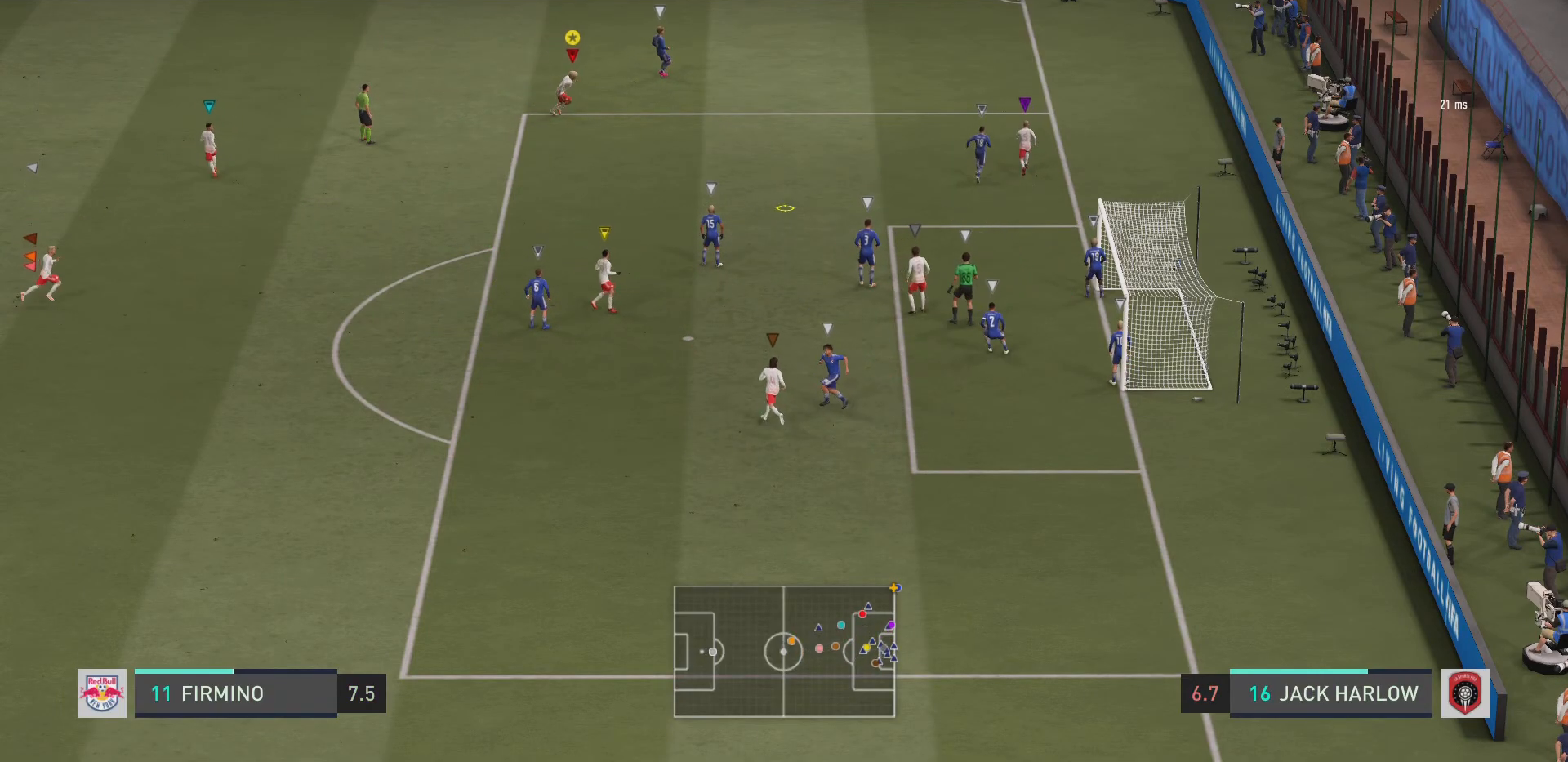
{"buttons": ["R2"], "left_stick": "right", "right_stick": "center", "events": [[217, "left_stick", "right"]]}
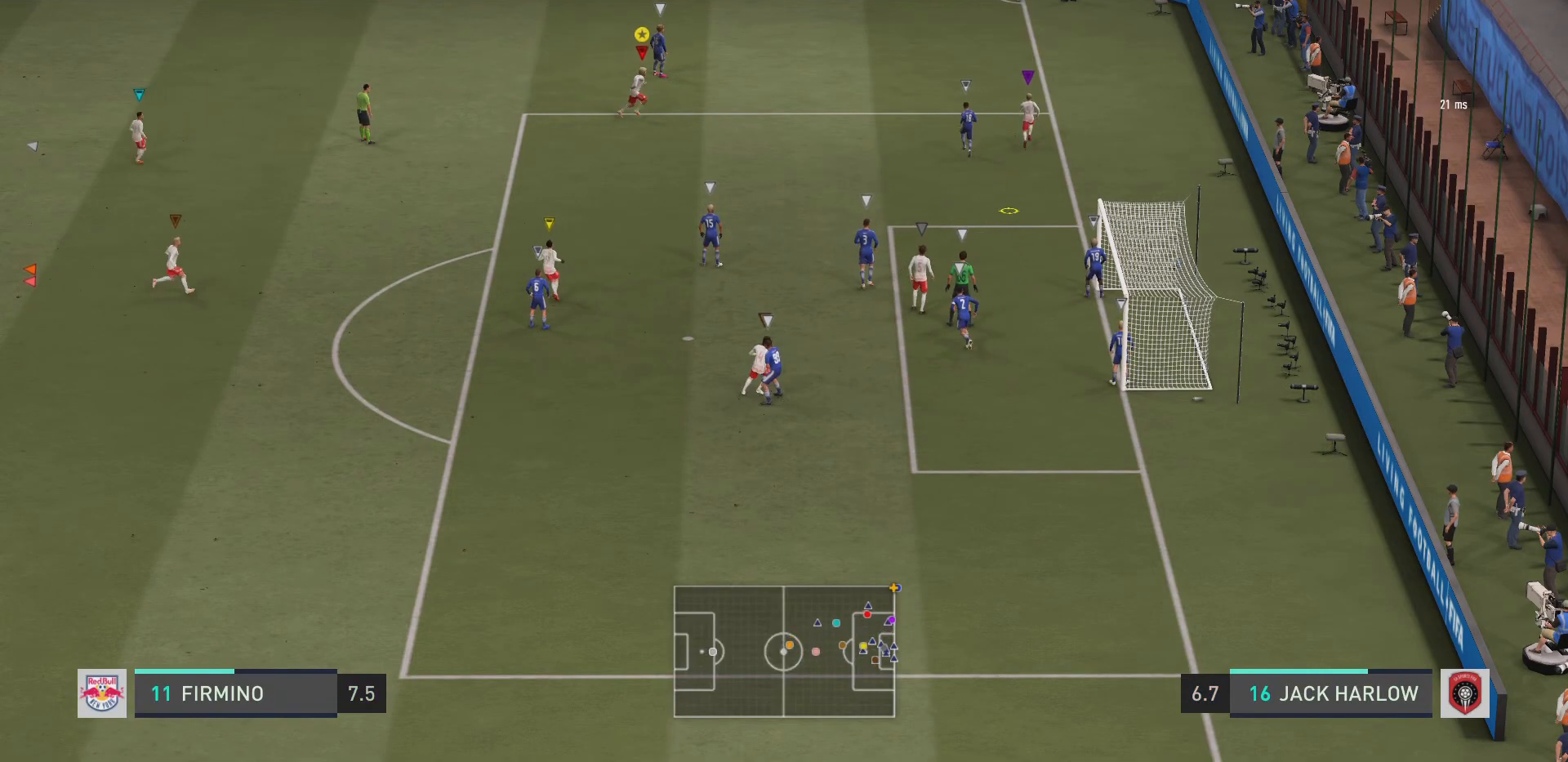
{"buttons": ["L2", "R2"], "left_stick": "up-right", "right_stick": "center", "events": [[317, "left_stick", "up-right"], [334, "L2", "down"]]}
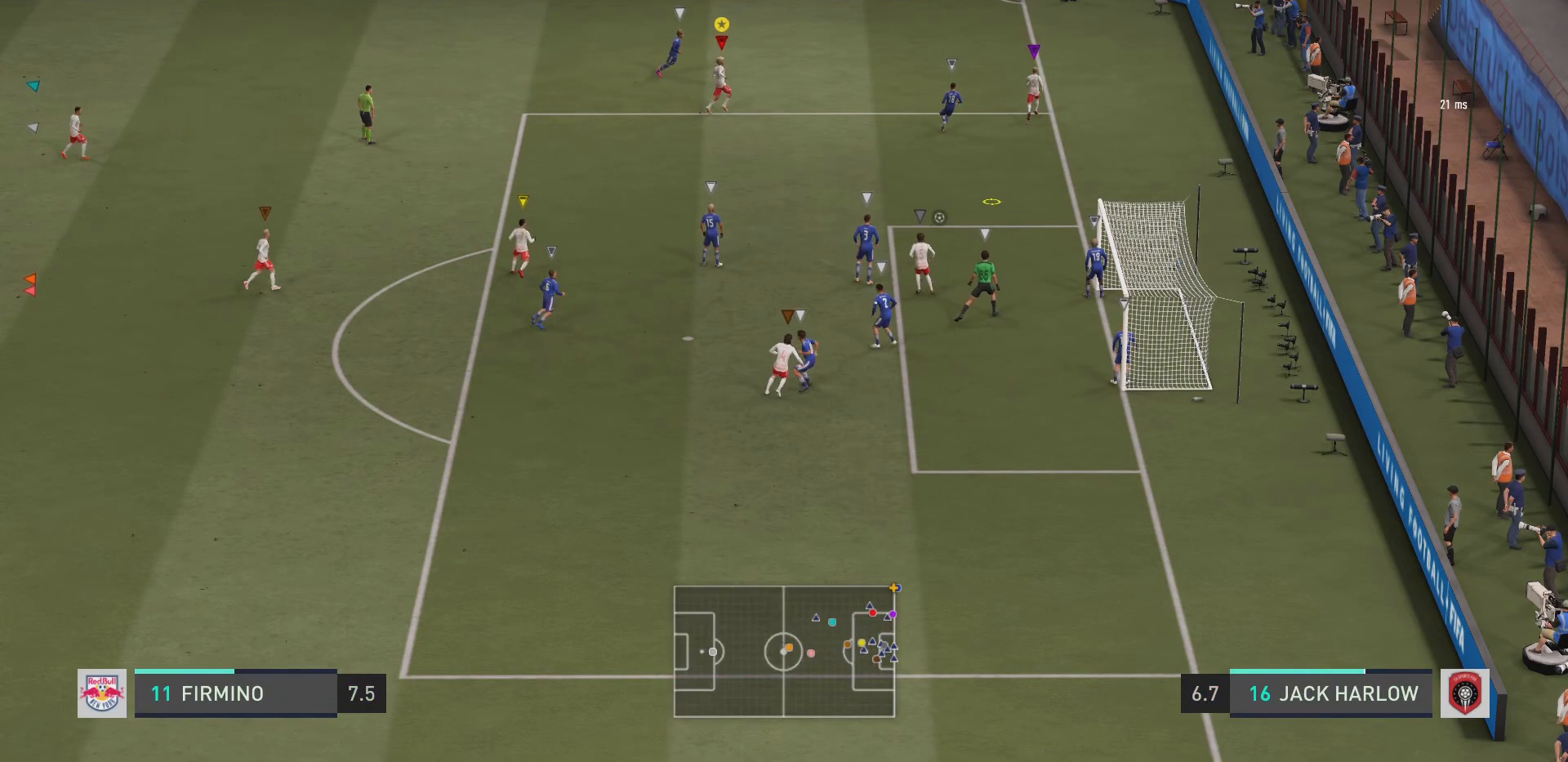
{"buttons": ["L2", "R2"], "left_stick": "up", "right_stick": "center", "events": [[200, "left_stick", "up"]]}
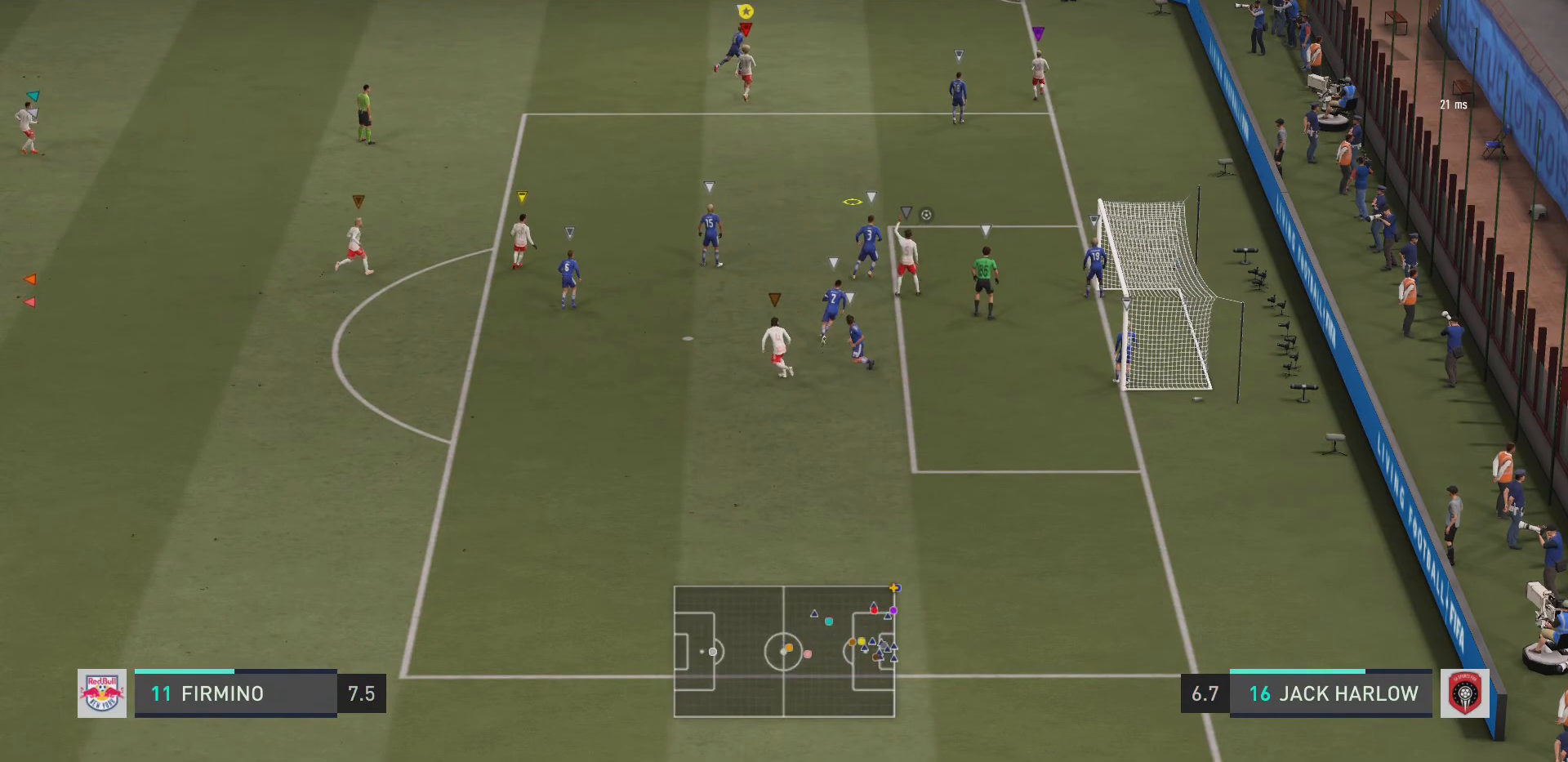
{"buttons": ["L2", "R2"], "left_stick": "up-right", "right_stick": "center", "events": [[100, "left_stick", "up-right"]]}
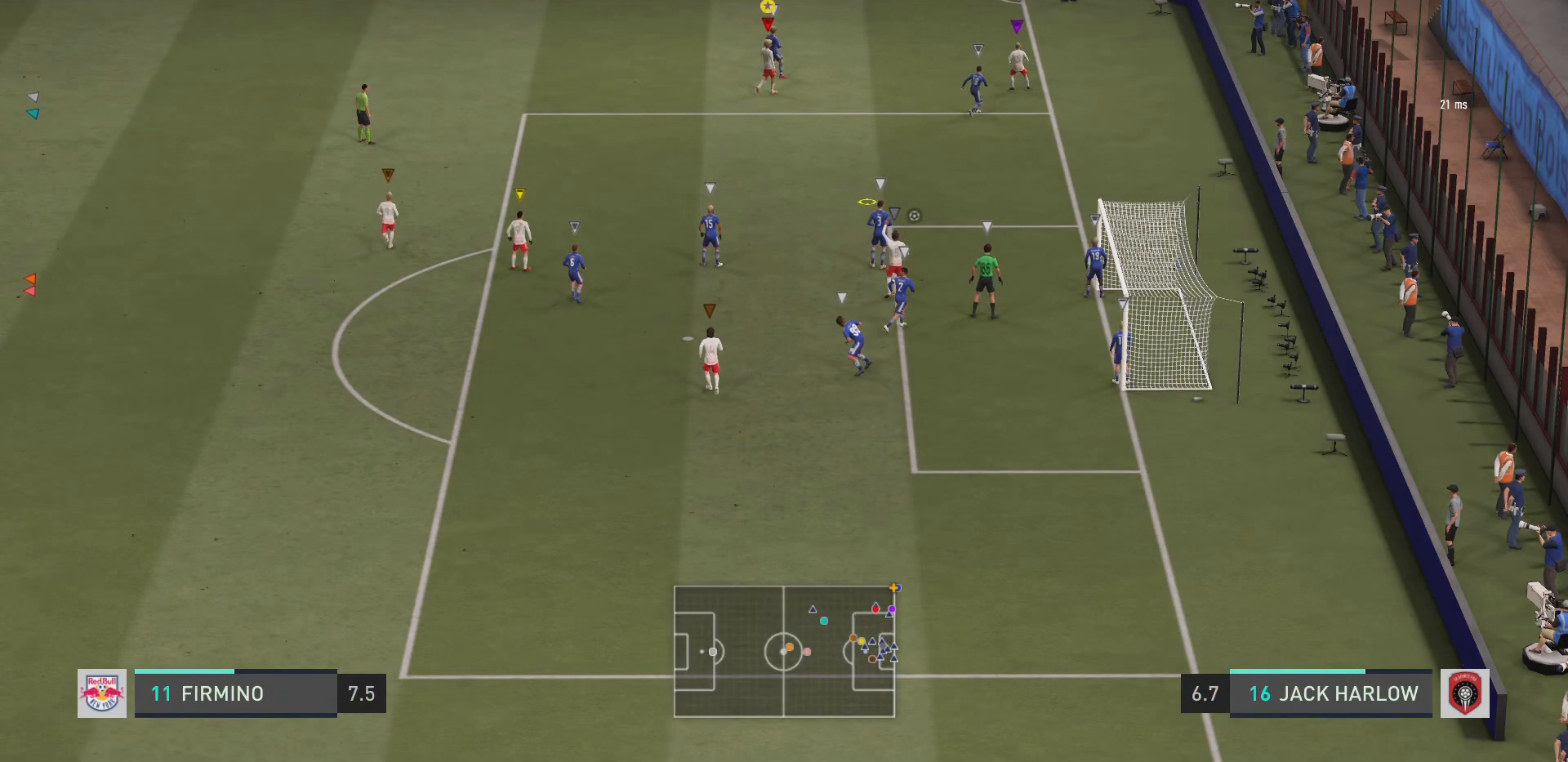
{"buttons": ["L2", "R2"], "left_stick": "up", "right_stick": "center", "events": [[383, "left_stick", "up"]]}
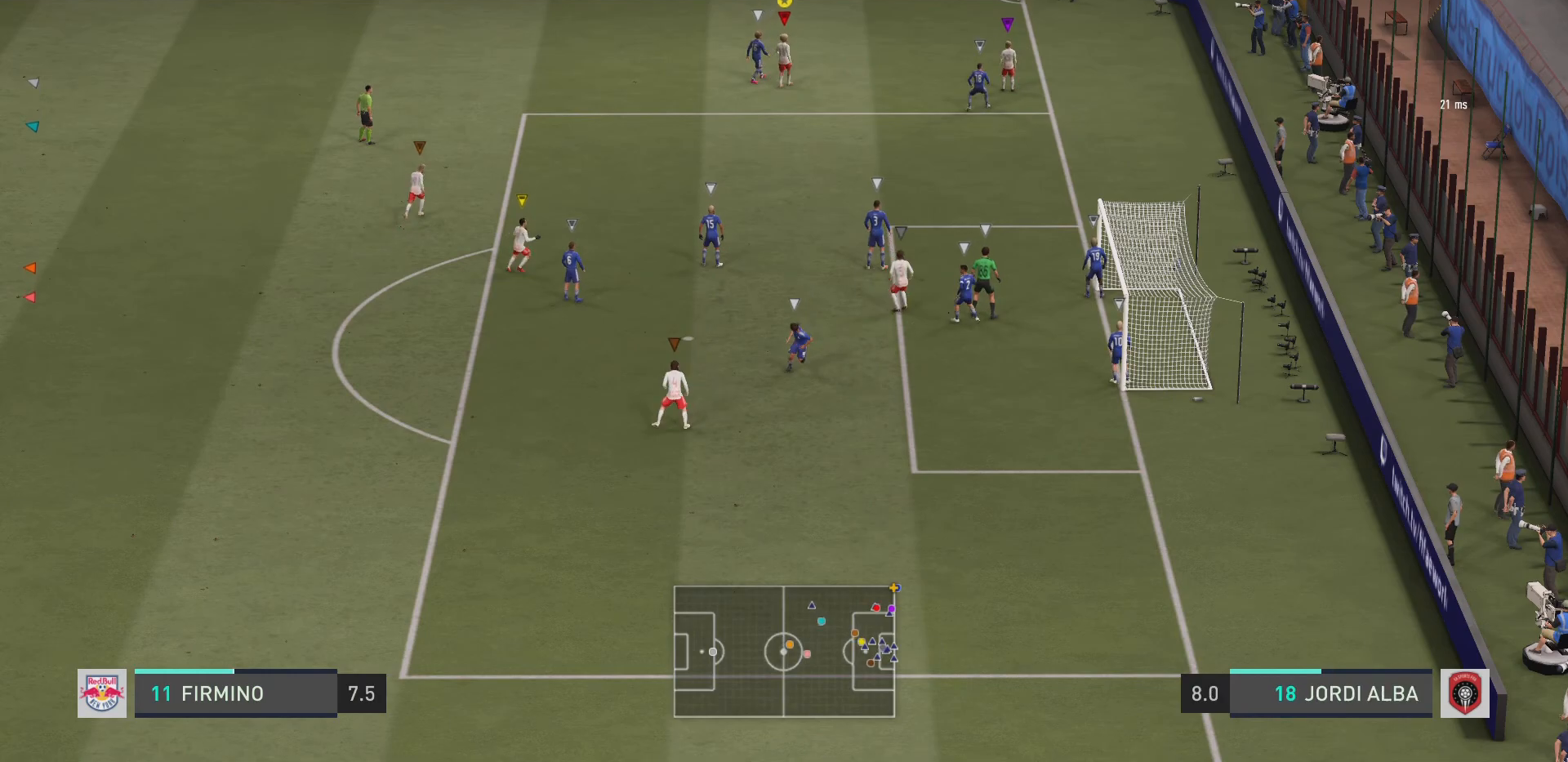
{"buttons": ["L2", "R2"], "left_stick": "up", "right_stick": "center", "events": []}
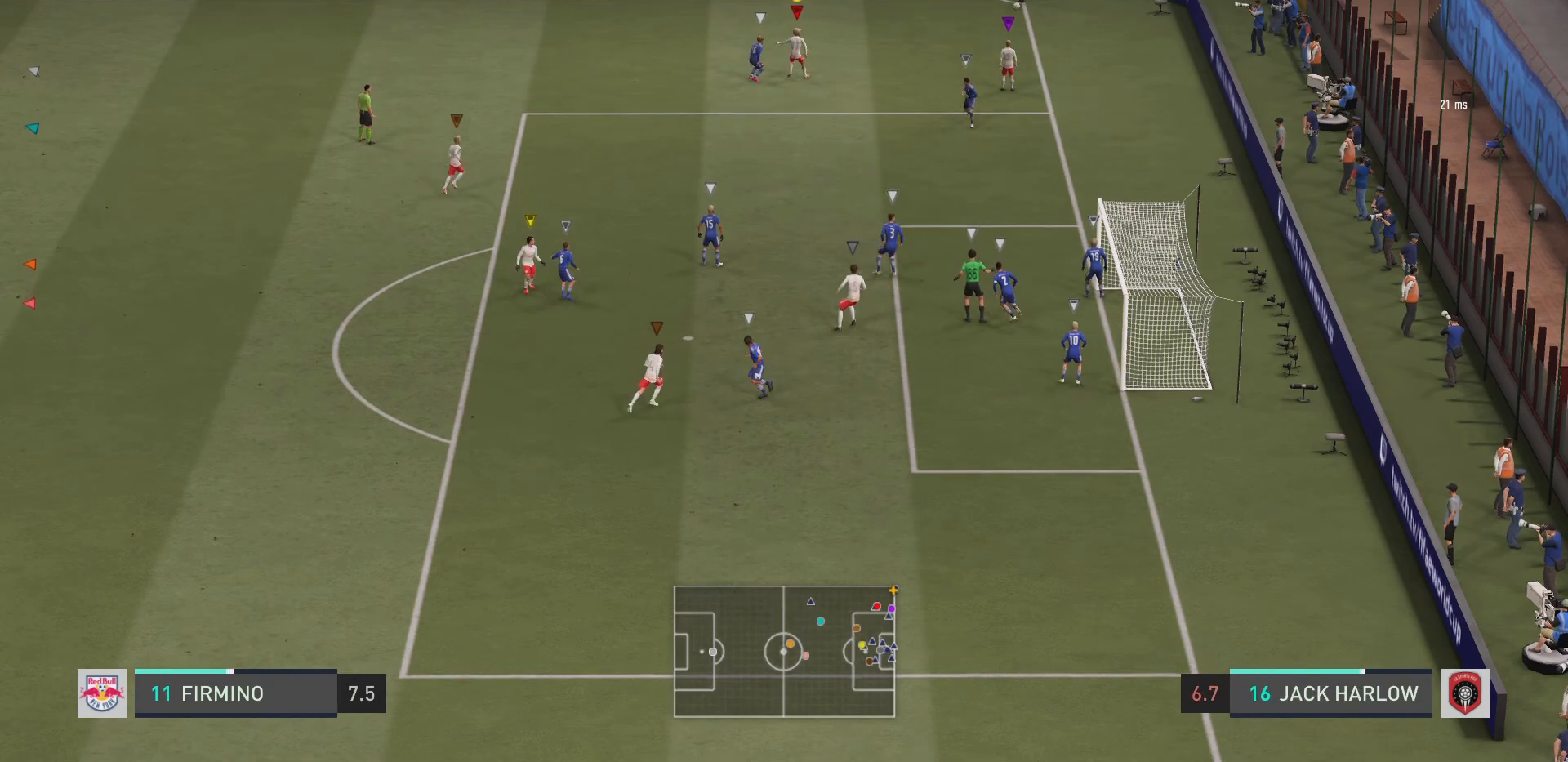
{"buttons": ["L2", "R2"], "left_stick": "up-left", "right_stick": "center", "events": [[317, "left_stick", "up-left"]]}
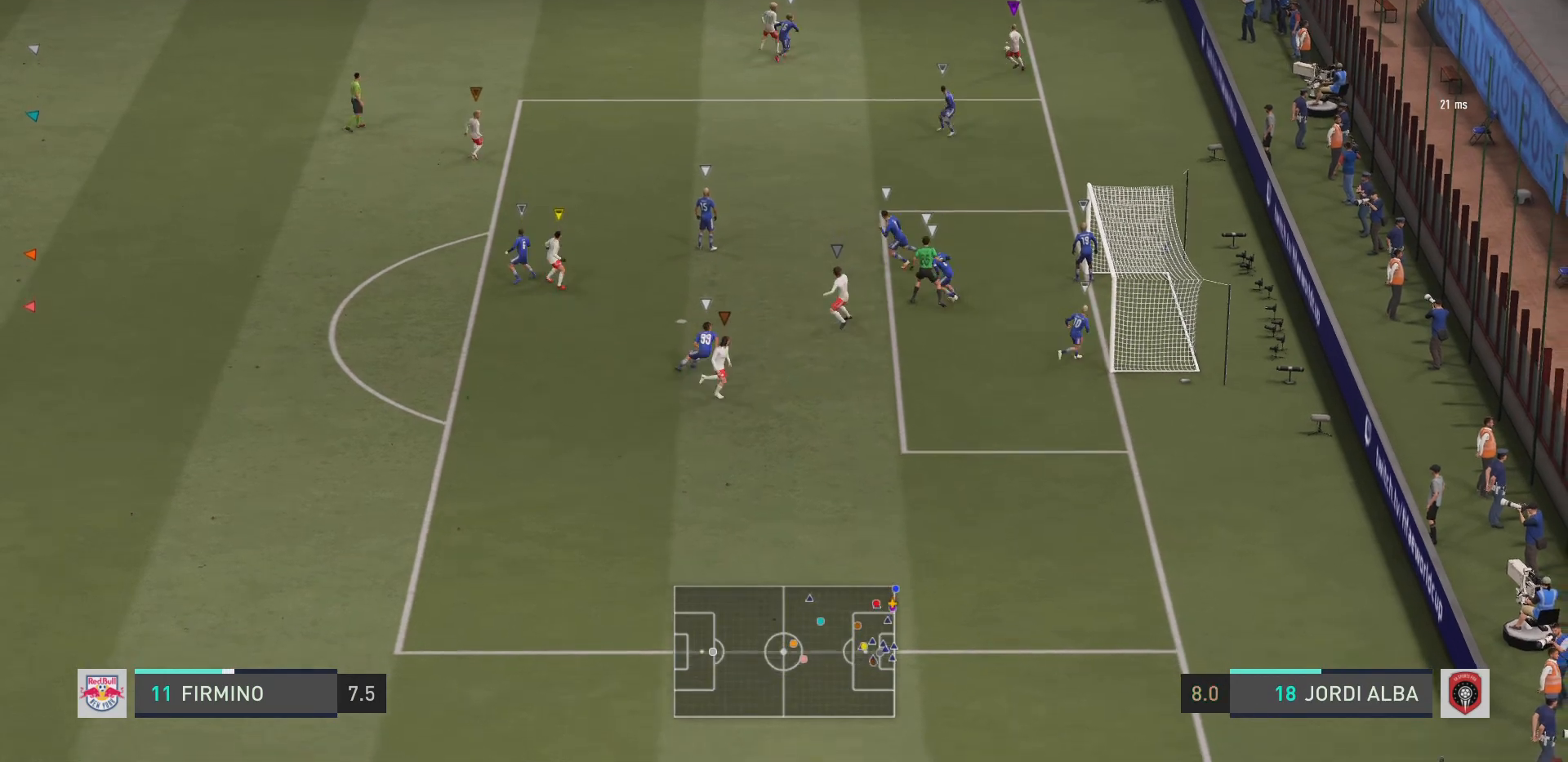
{"buttons": ["L2", "R2"], "left_stick": "left", "right_stick": "center", "events": [[351, "left_stick", "left"]]}
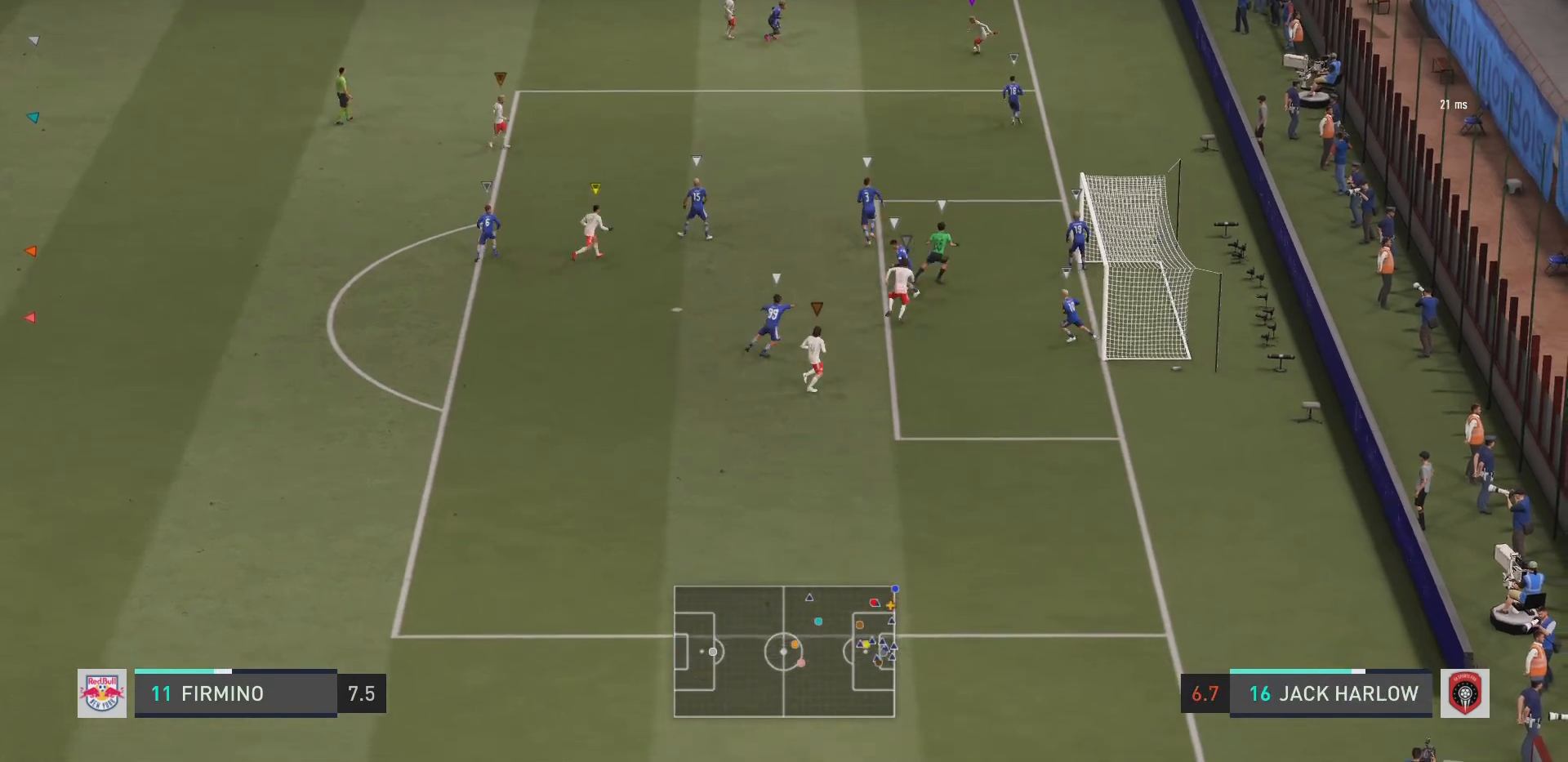
{"buttons": ["R2"], "left_stick": "down-left", "right_stick": "center", "events": [[33, "L2", "up"], [367, "left_stick", "down-left"]]}
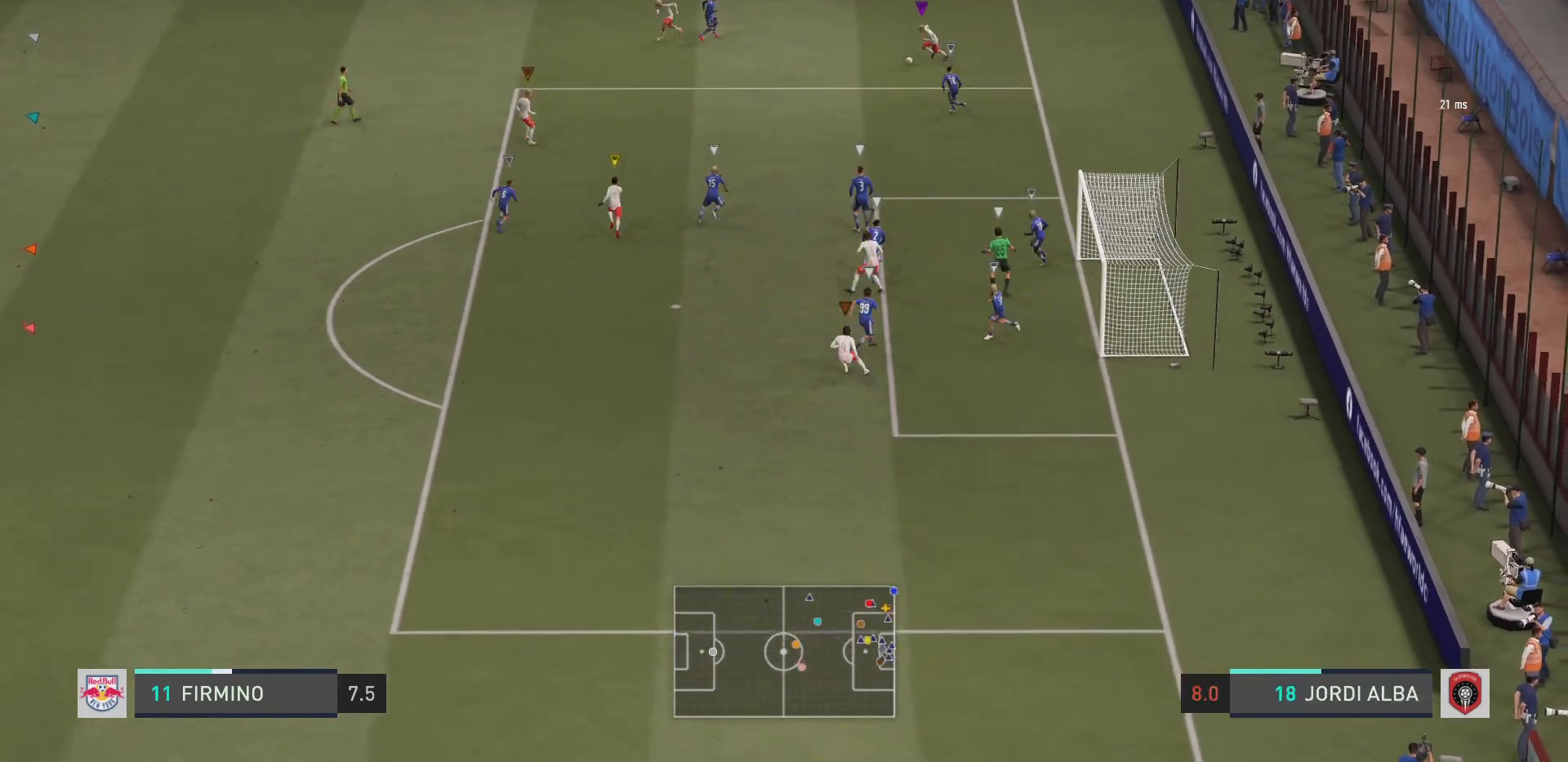
{"buttons": [], "left_stick": "left", "right_stick": "center", "events": [[317, "R2", "up"], [451, "left_stick", "left"]]}
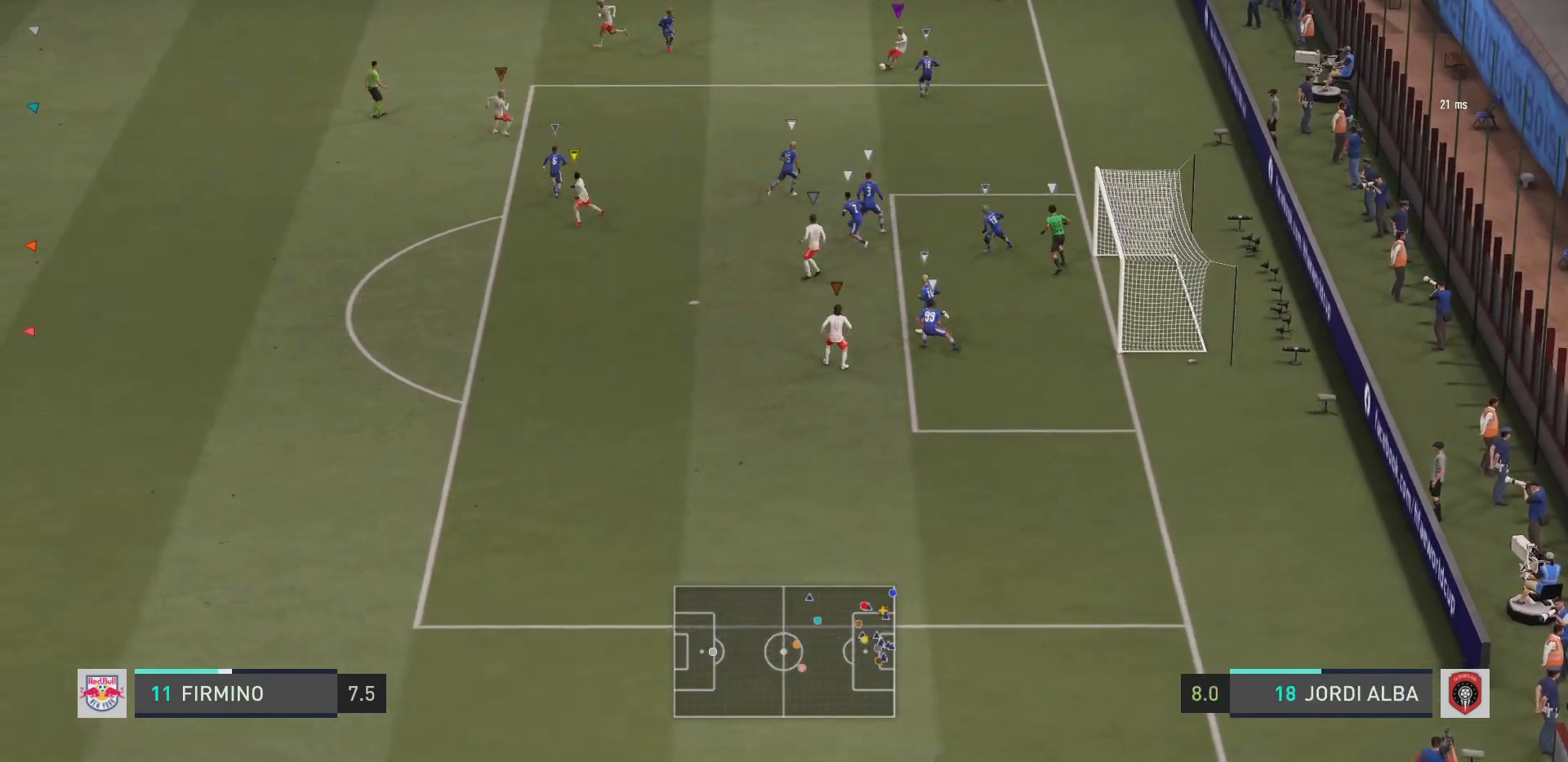
{"buttons": [], "left_stick": "down-left", "right_stick": "center", "events": [[417, "left_stick", "down-left"]]}
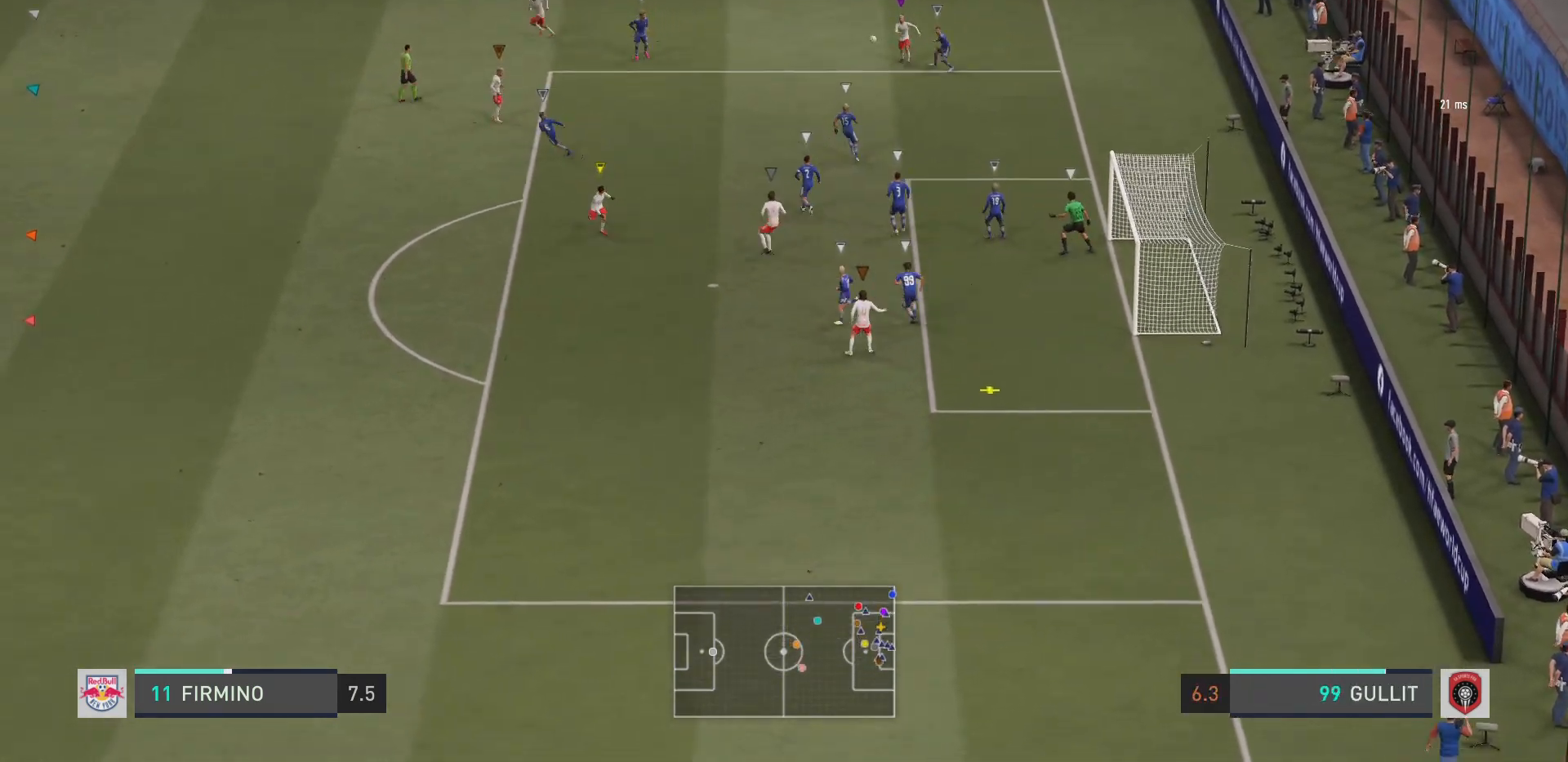
{"buttons": ["R2"], "left_stick": "down", "right_stick": "center", "events": [[100, "R2", "down"], [117, "left_stick", "down"]]}
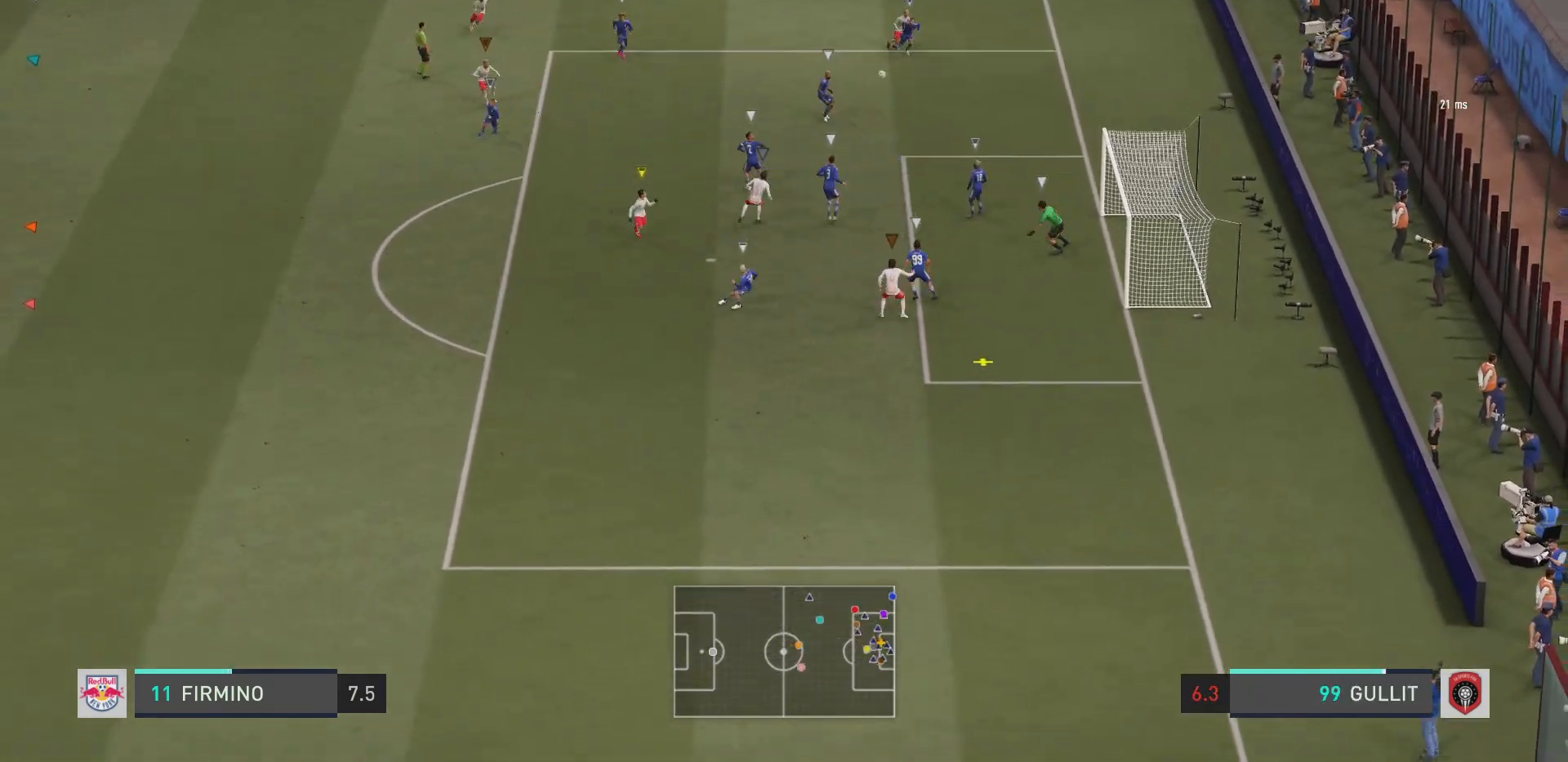
{"buttons": ["R2"], "left_stick": "down-left", "right_stick": "center", "events": [[33, "left_stick", "down-left"]]}